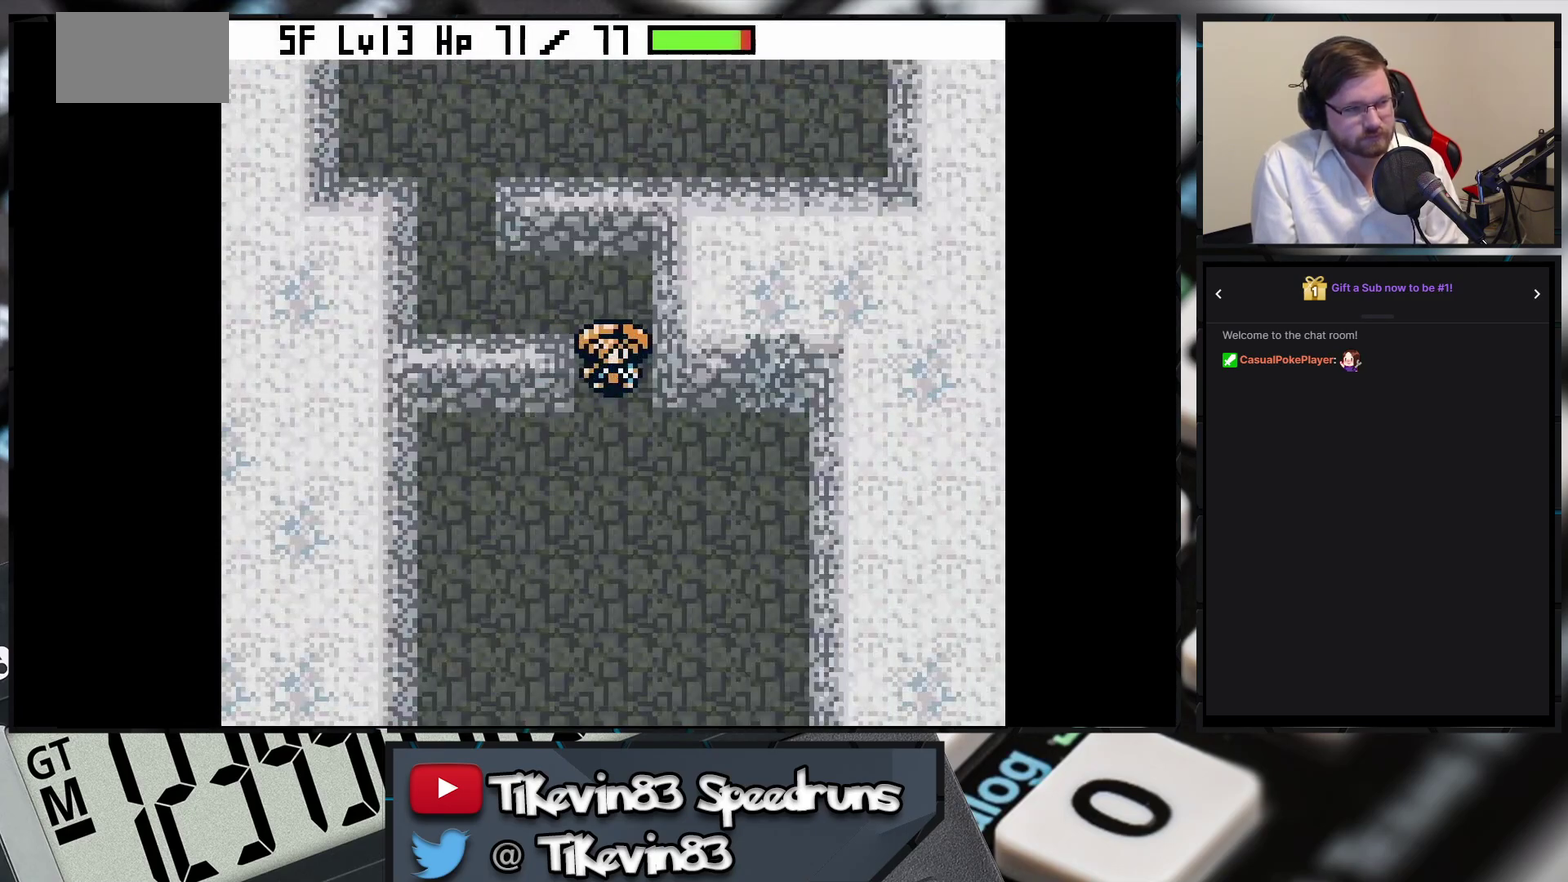
Gameplay with a controller (Nintendo layout); each line is a JSON object with the inputs held at the frame after it. "events" lists button and stick changes between this image and that frame as [ms after this image, input, new state], when the widget could be followed in between. Not read: L3 R3 X Y left_stick right_stick.
{"buttons": ["B", "DPAD_DOWN"], "events": [[283, "DPAD_RIGHT", "down"], [383, "DPAD_RIGHT", "up"]]}
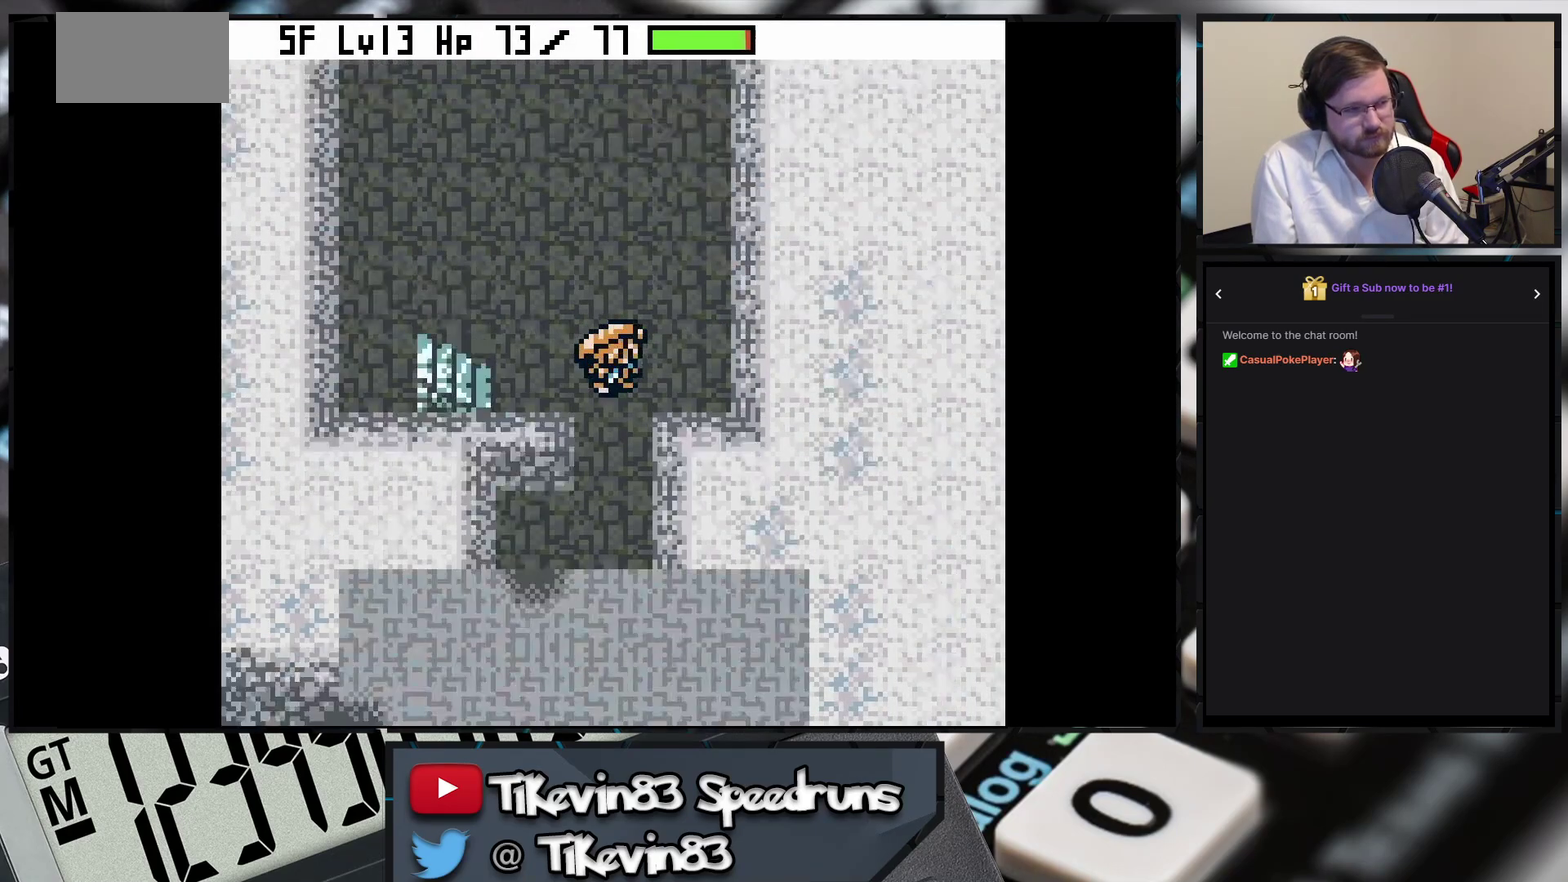
{"buttons": ["B", "DPAD_DOWN"], "events": [[83, "DPAD_DOWN", "up"], [83, "DPAD_LEFT", "down"], [233, "DPAD_DOWN", "down"], [233, "DPAD_LEFT", "up"]]}
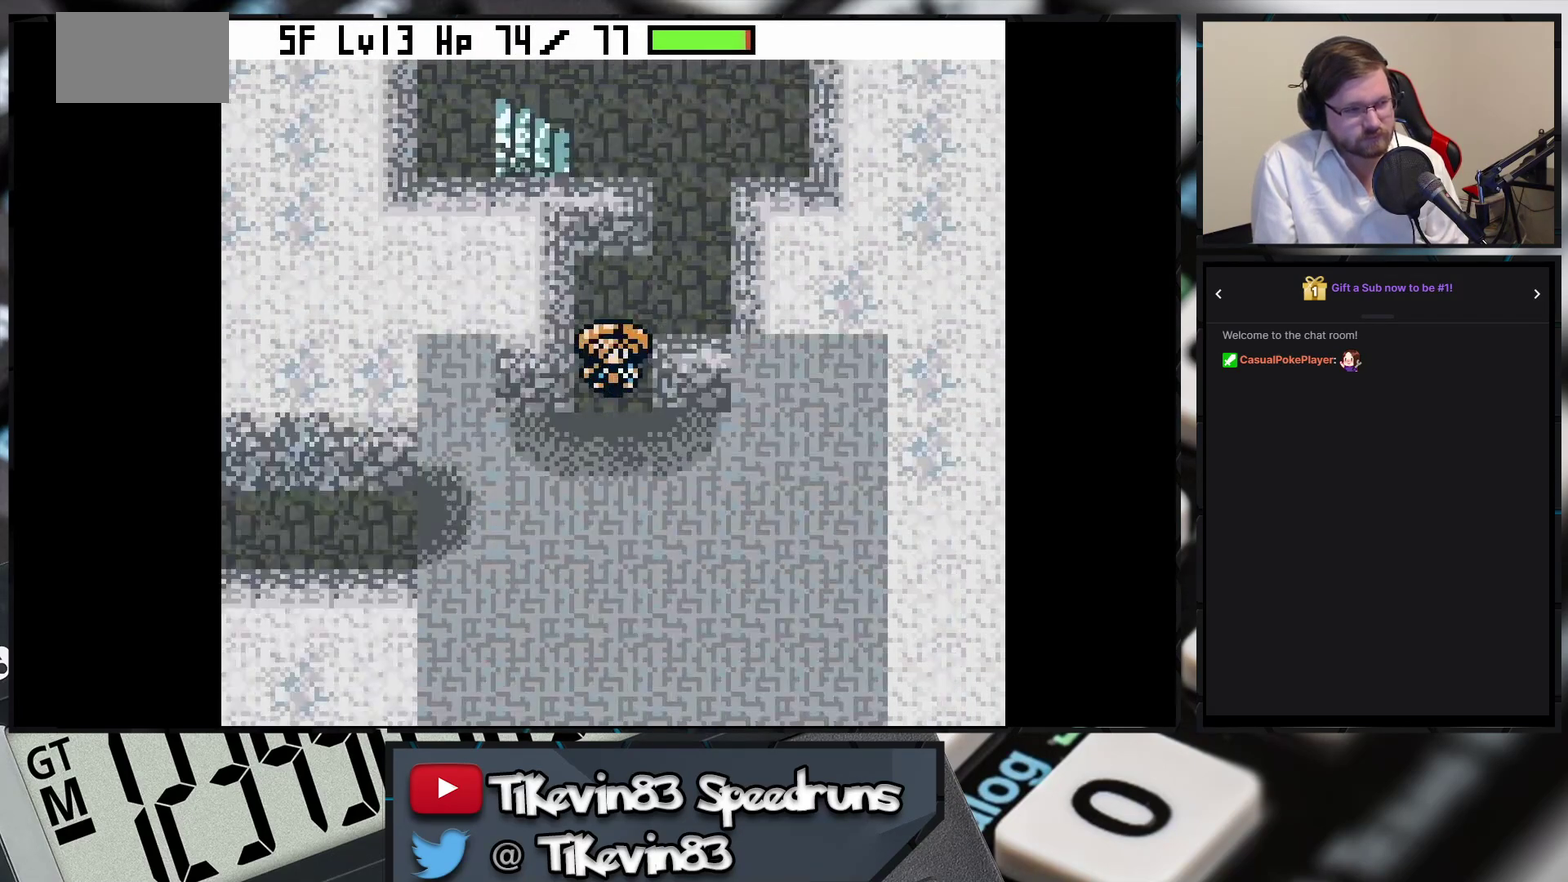
{"buttons": ["B", "DPAD_LEFT"], "events": [[50, "DPAD_LEFT", "down"], [417, "DPAD_DOWN", "up"]]}
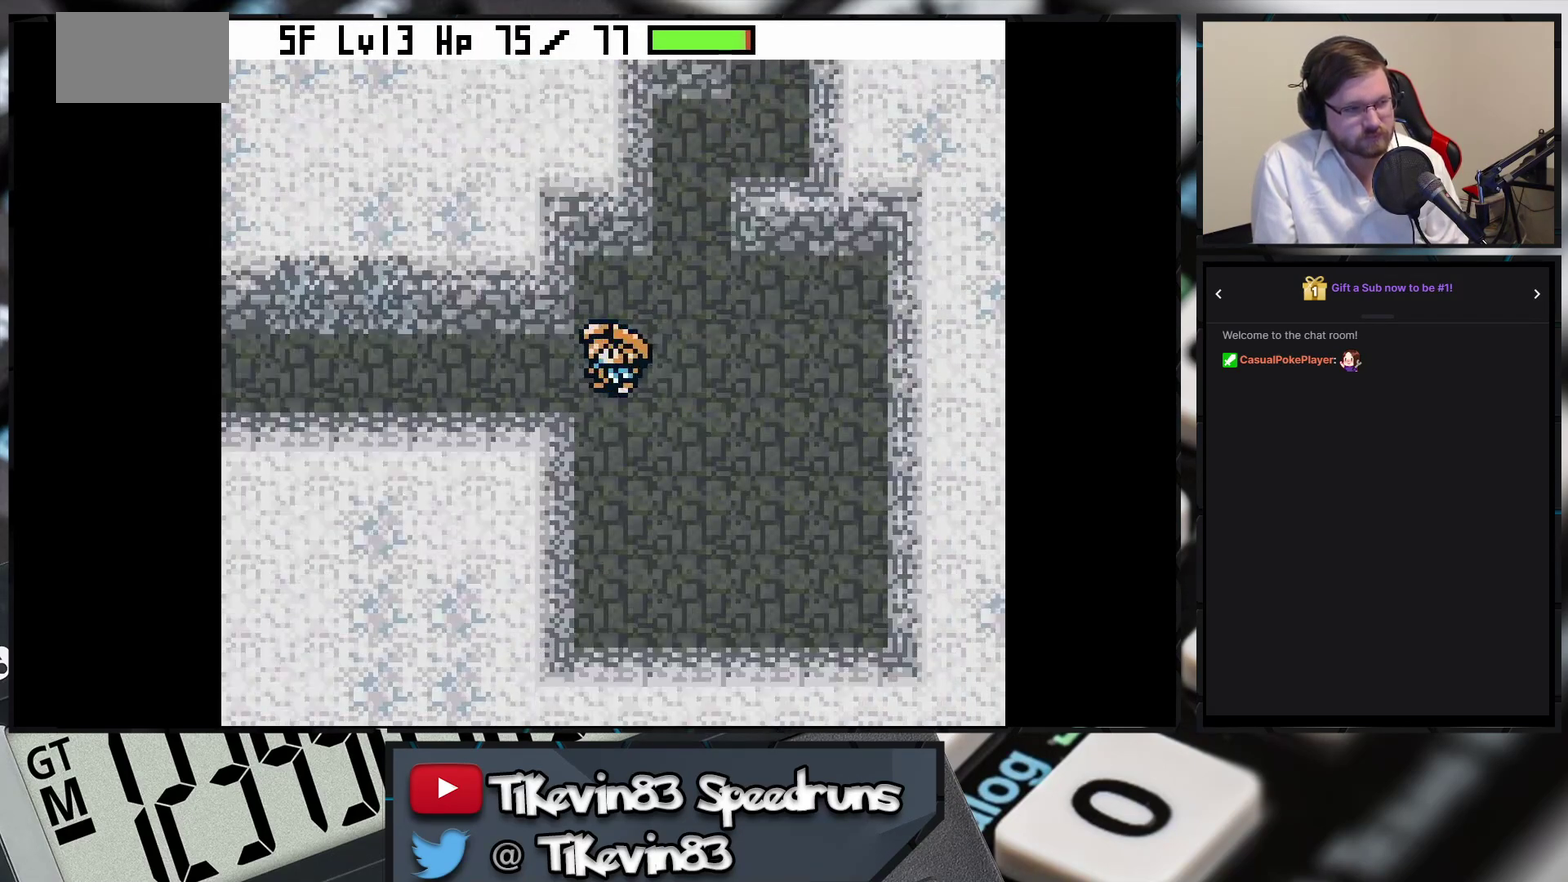
{"buttons": ["B", "DPAD_DOWN"], "events": [[350, "DPAD_DOWN", "down"], [350, "DPAD_LEFT", "up"]]}
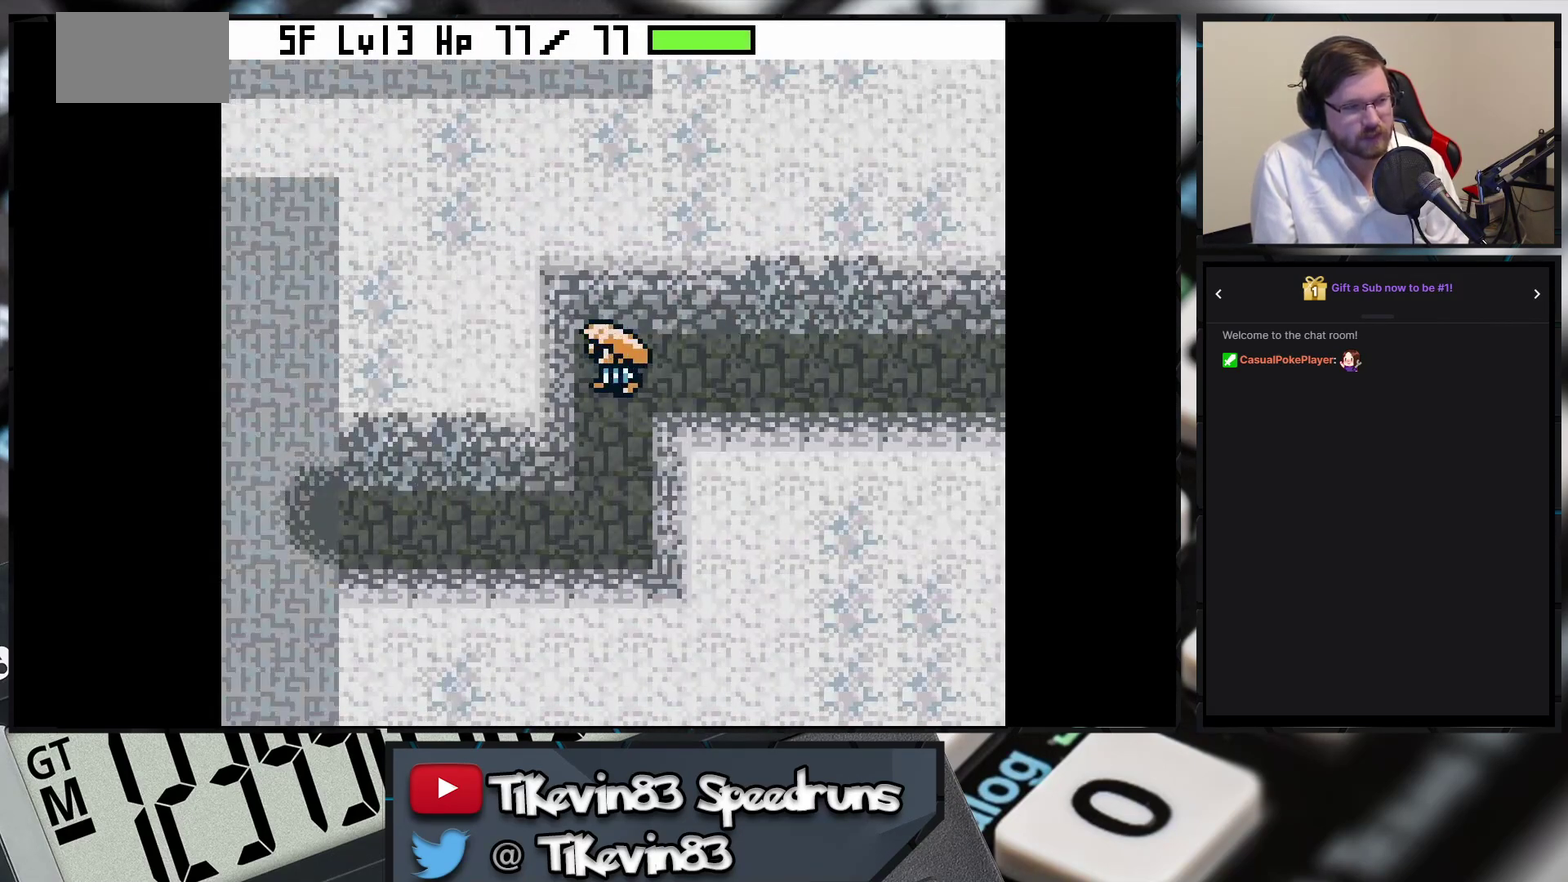
{"buttons": ["B", "DPAD_UP", "DPAD_LEFT"], "events": [[117, "DPAD_DOWN", "up"], [117, "DPAD_LEFT", "down"], [500, "DPAD_UP", "down"]]}
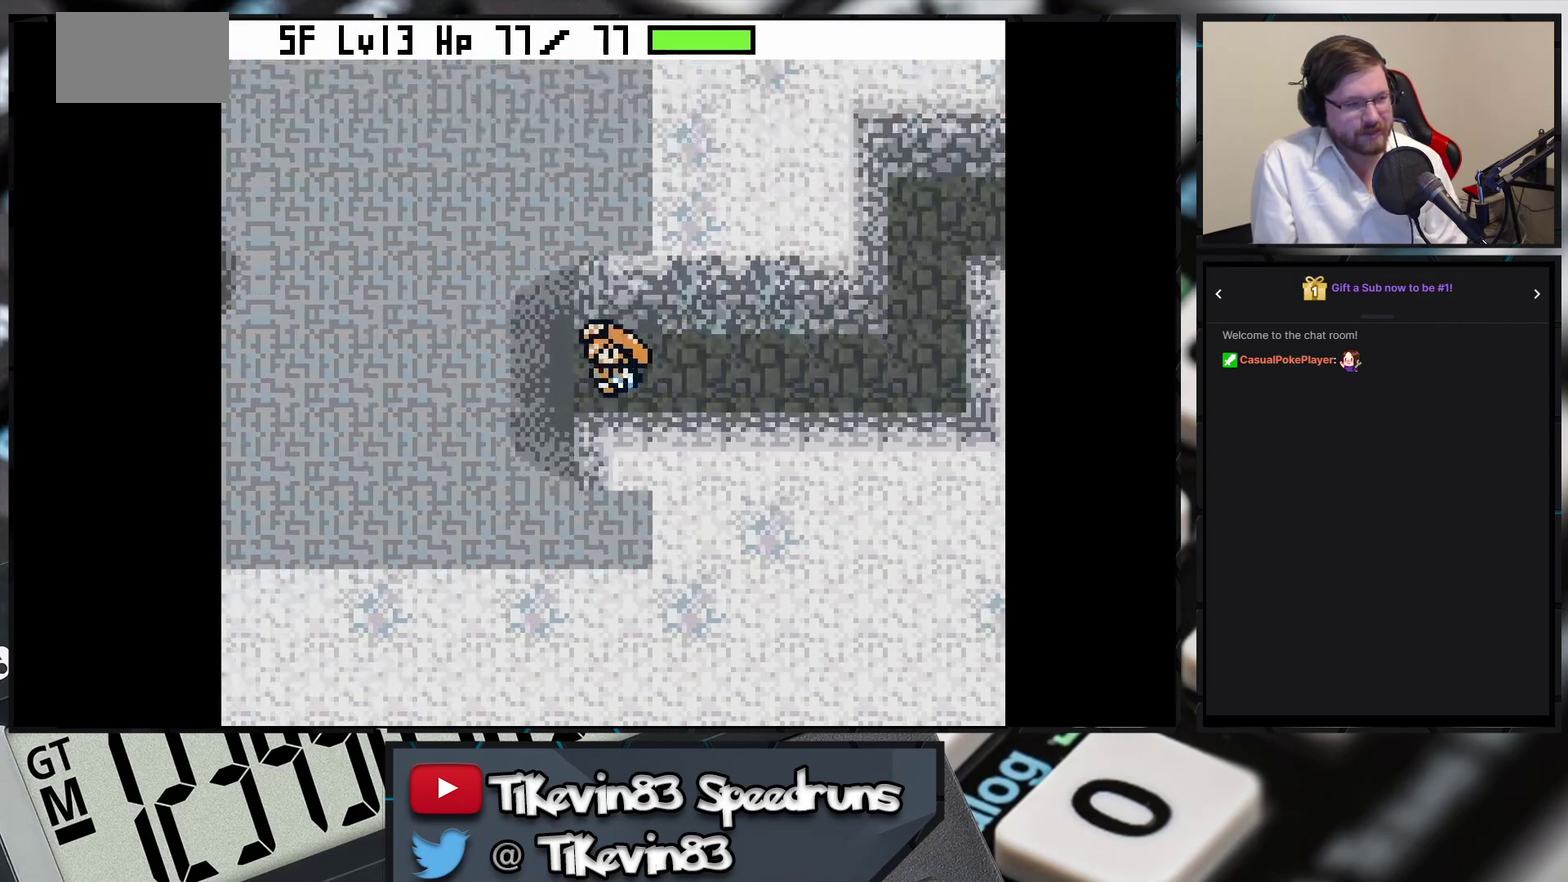
{"buttons": ["B", "DPAD_LEFT"], "events": [[17, "DPAD_UP", "up"], [417, "DPAD_UP", "down"], [433, "DPAD_UP", "up"]]}
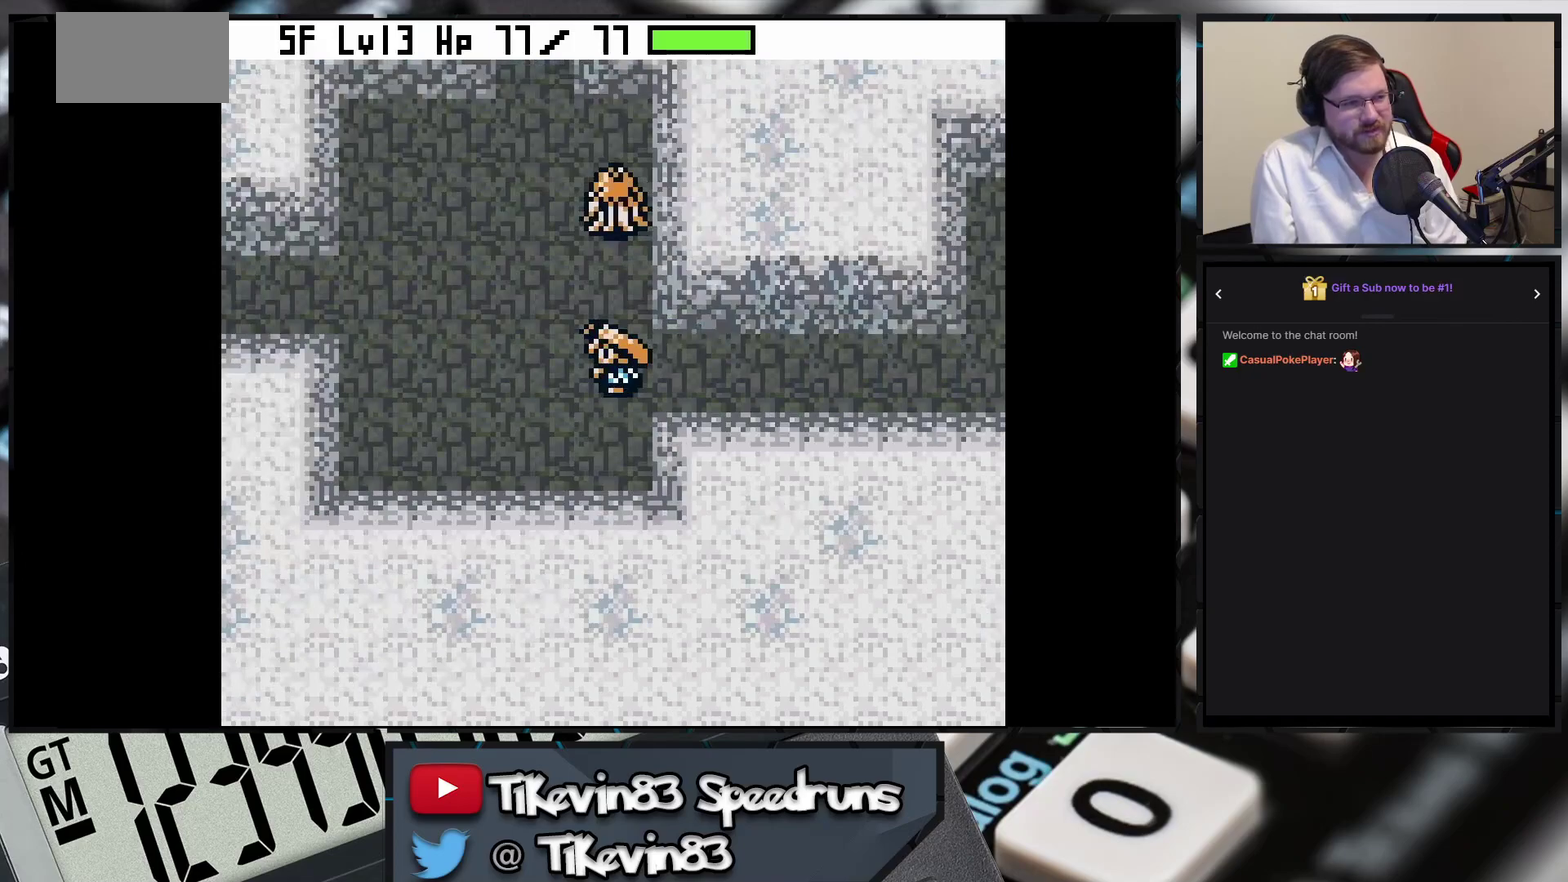
{"buttons": ["B", "DPAD_LEFT"], "events": [[17, "B", "up"], [17, "DPAD_LEFT", "up"], [100, "A", "down"], [150, "A", "up"], [283, "B", "down"], [283, "DPAD_LEFT", "down"]]}
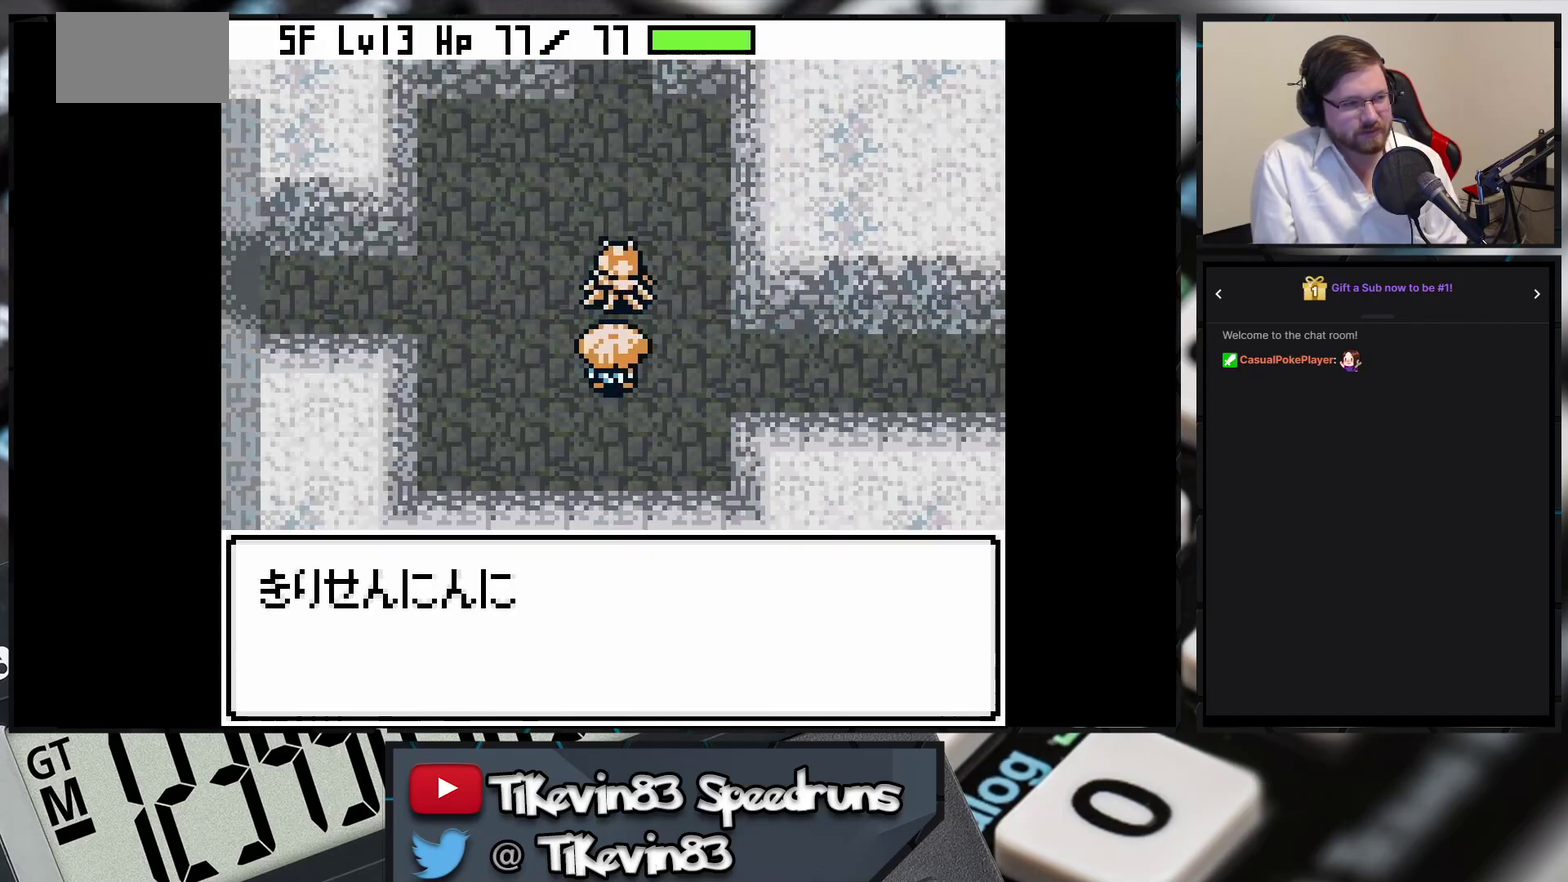
{"buttons": ["B", "DPAD_LEFT"], "events": []}
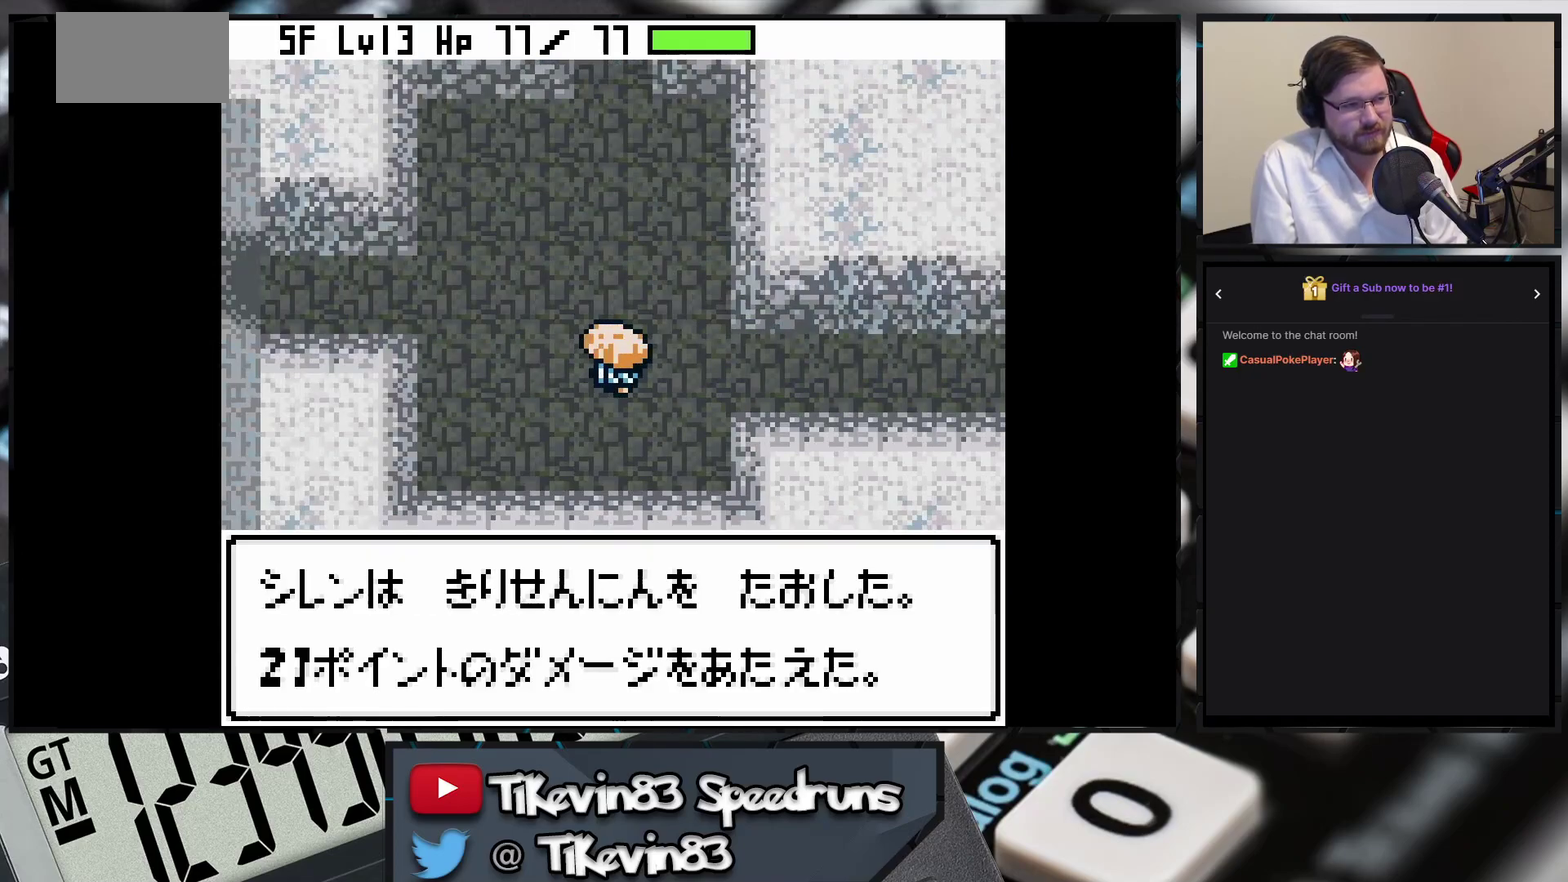
{"buttons": ["B", "DPAD_LEFT"], "events": []}
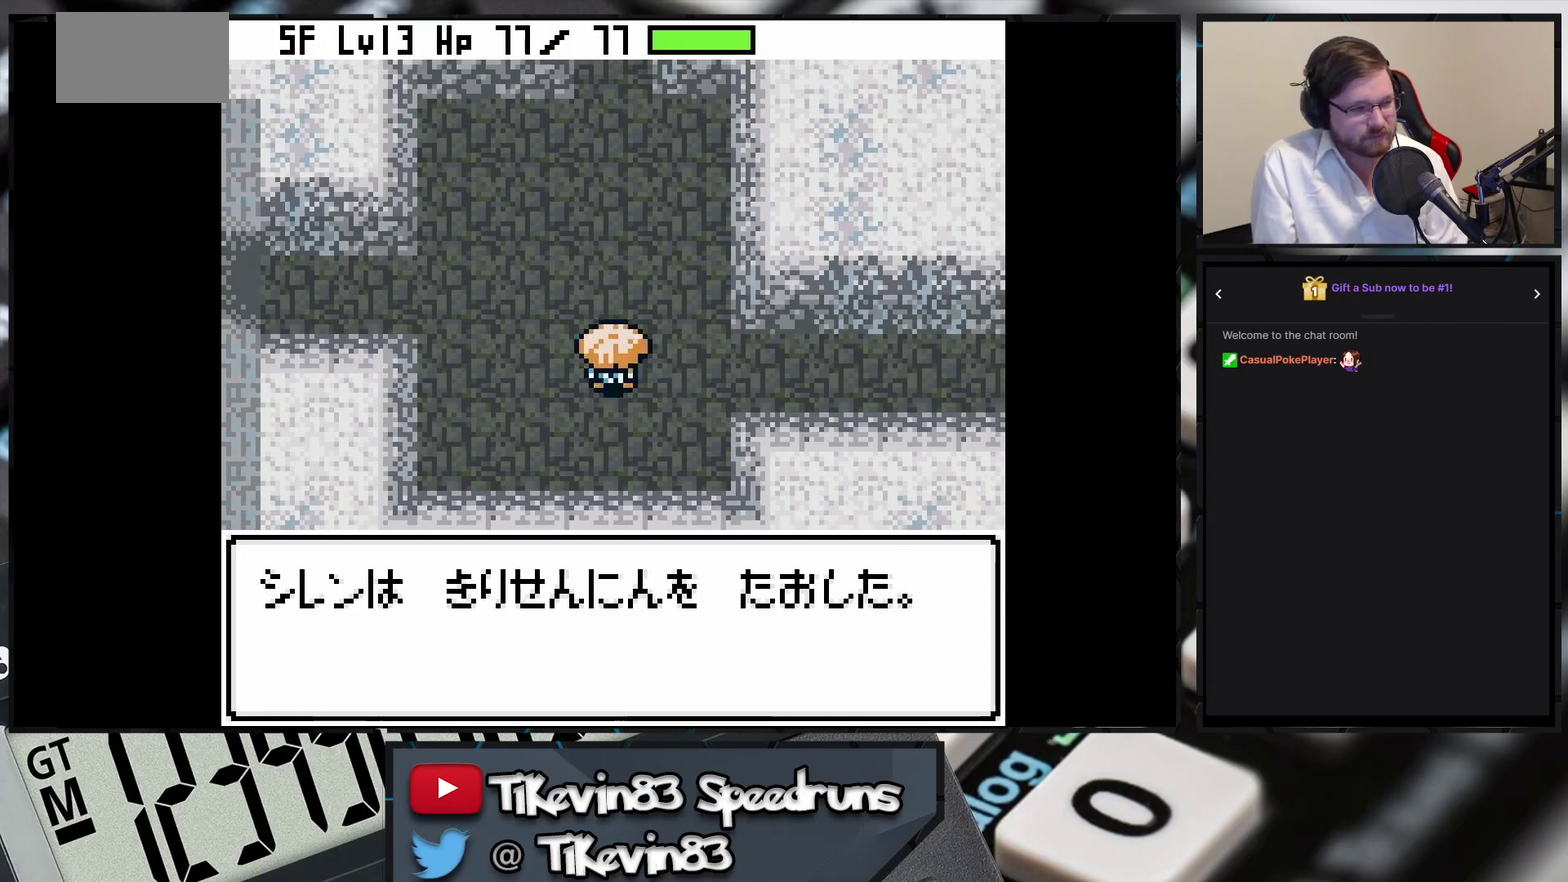
{"buttons": ["B", "DPAD_UP"], "events": [[433, "DPAD_LEFT", "up"], [433, "DPAD_UP", "down"]]}
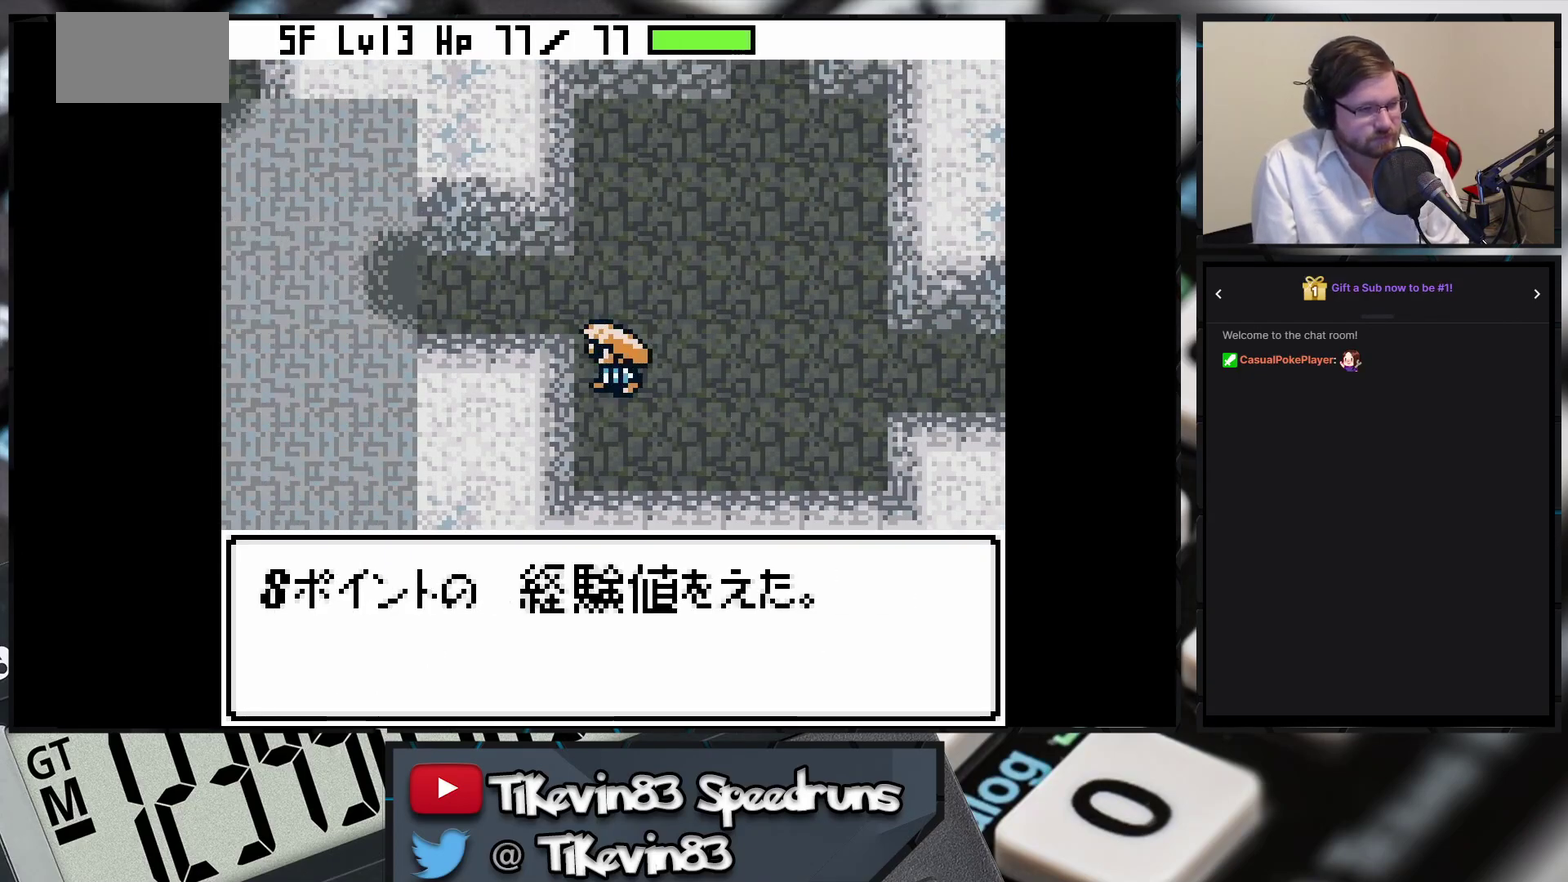
{"buttons": ["DPAD_LEFT"], "events": [[67, "DPAD_LEFT", "down"], [67, "DPAD_UP", "up"], [400, "B", "up"]]}
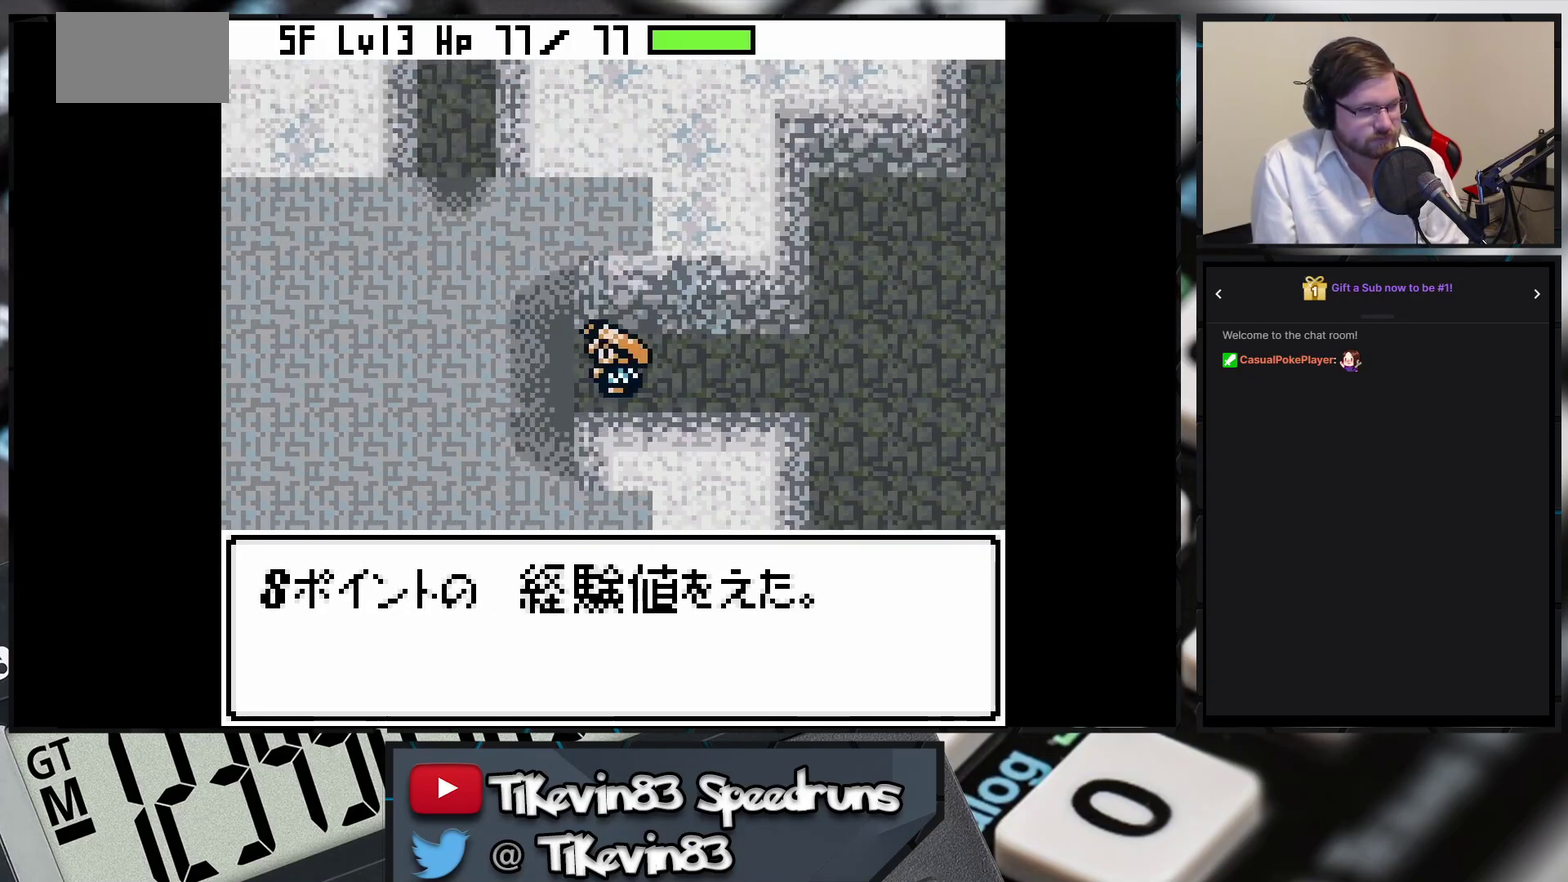
{"buttons": ["DPAD_RIGHT"], "events": [[383, "DPAD_LEFT", "up"], [383, "DPAD_RIGHT", "down"]]}
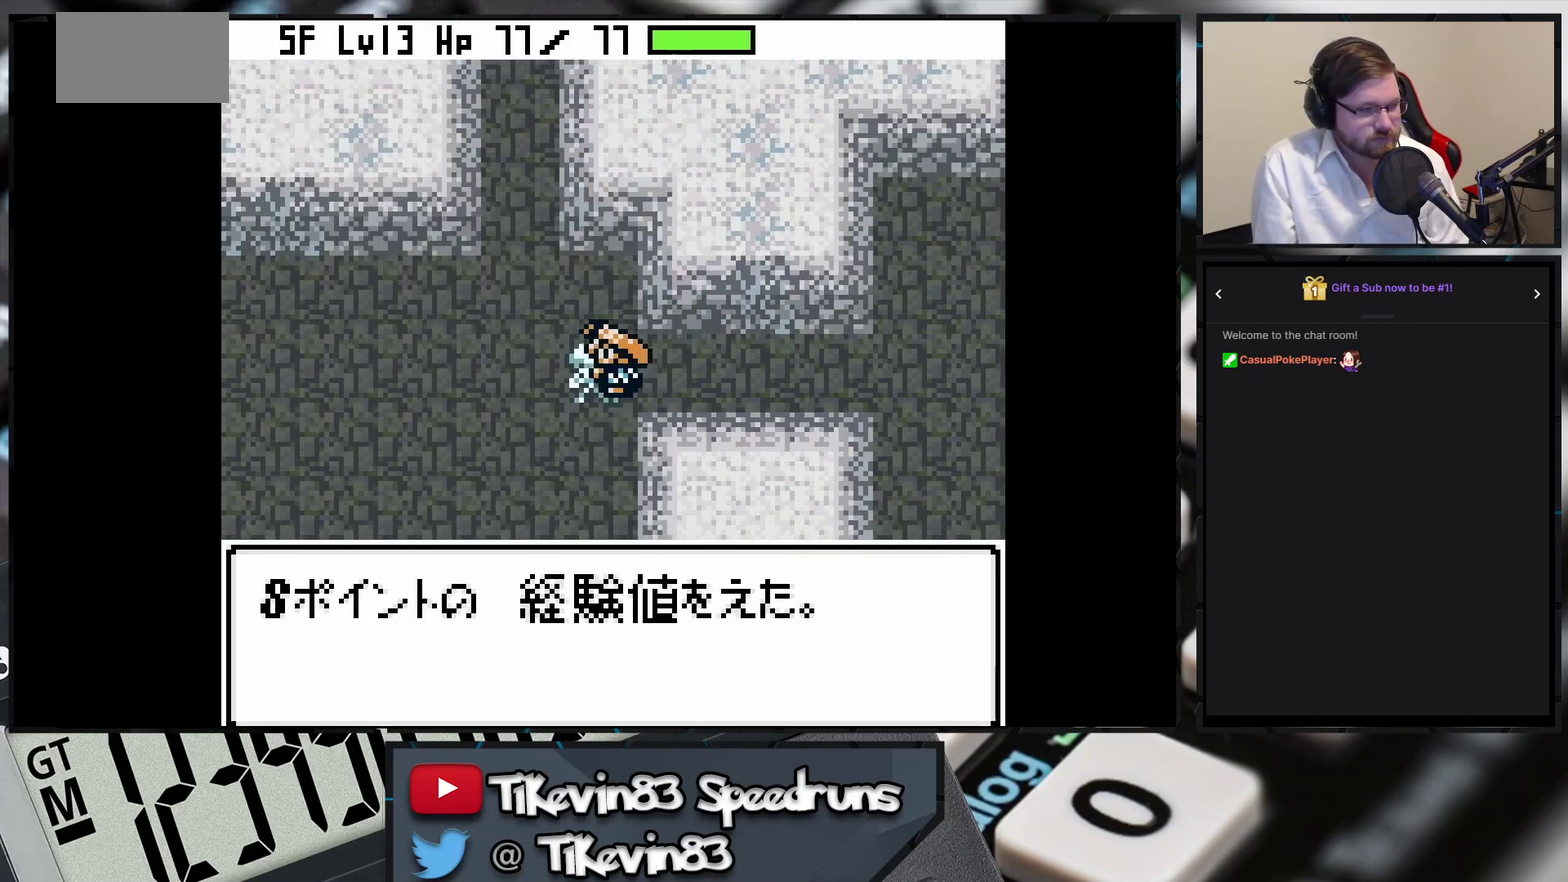
{"buttons": ["B", "DPAD_RIGHT"], "events": [[33, "B", "down"]]}
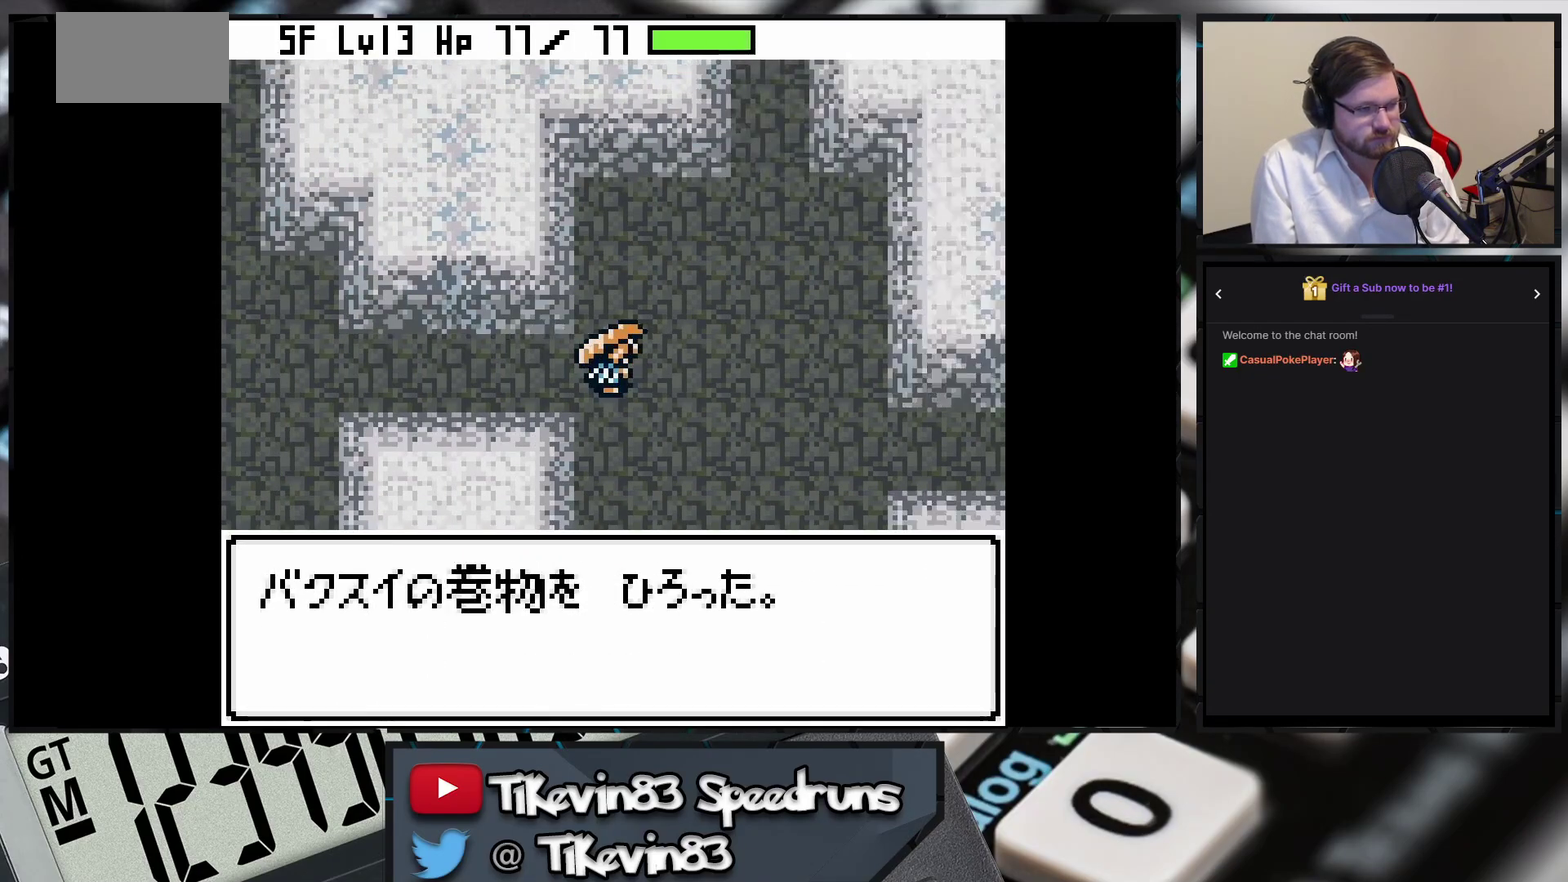
{"buttons": ["A"], "events": [[17, "DPAD_UP", "down"], [33, "DPAD_UP", "up"], [250, "DPAD_DOWN", "down"], [250, "DPAD_RIGHT", "up"], [383, "B", "up"], [383, "DPAD_DOWN", "up"], [417, "START", "down"], [433, "START", "up"], [483, "A", "down"]]}
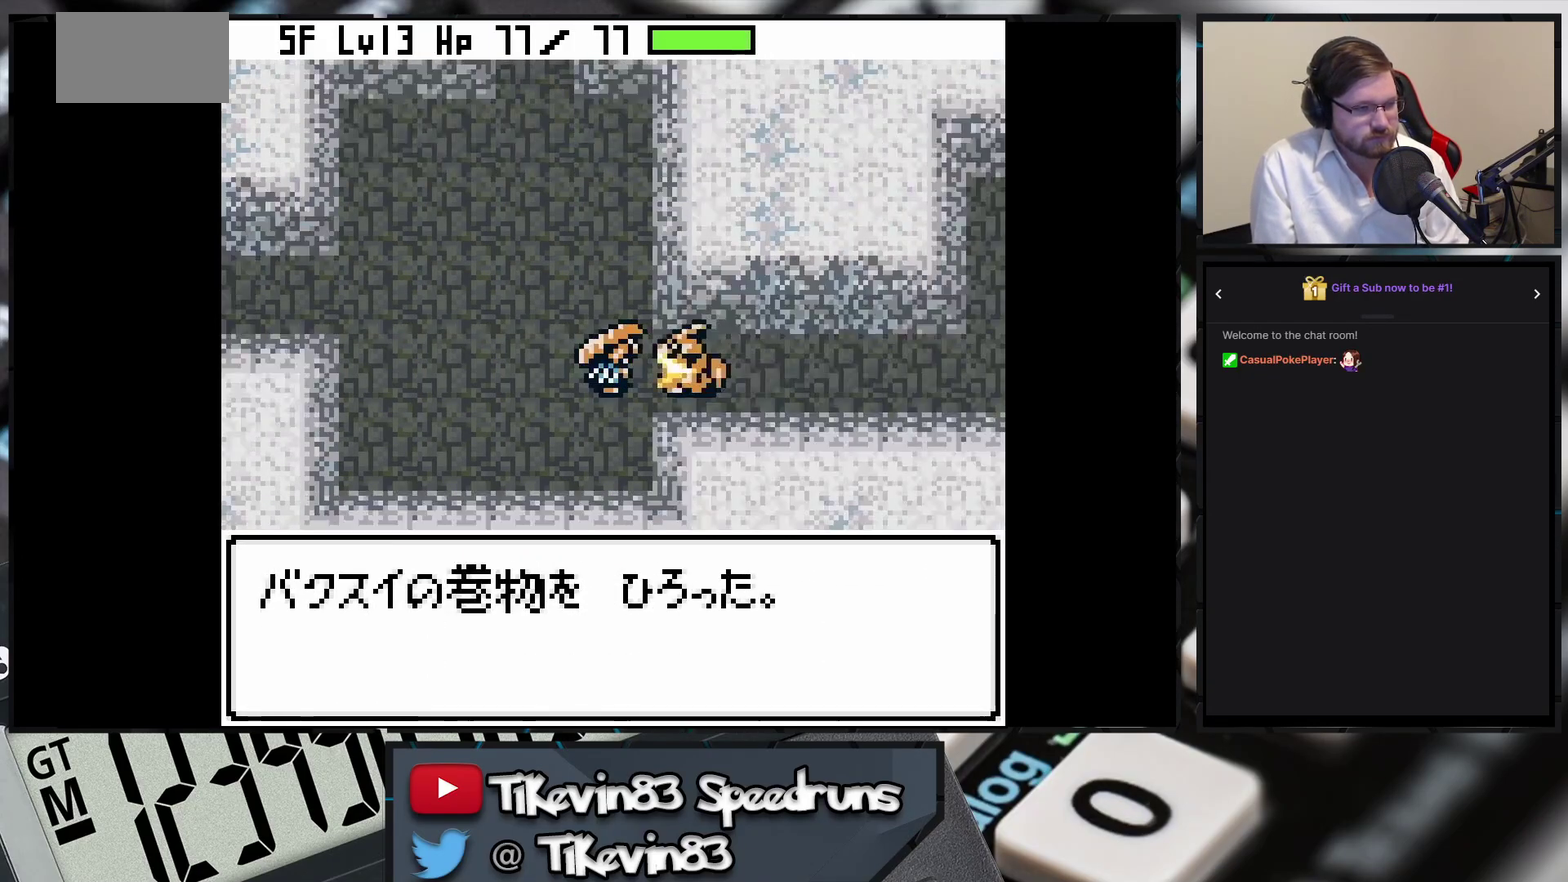
{"buttons": [], "events": [[17, "A", "up"]]}
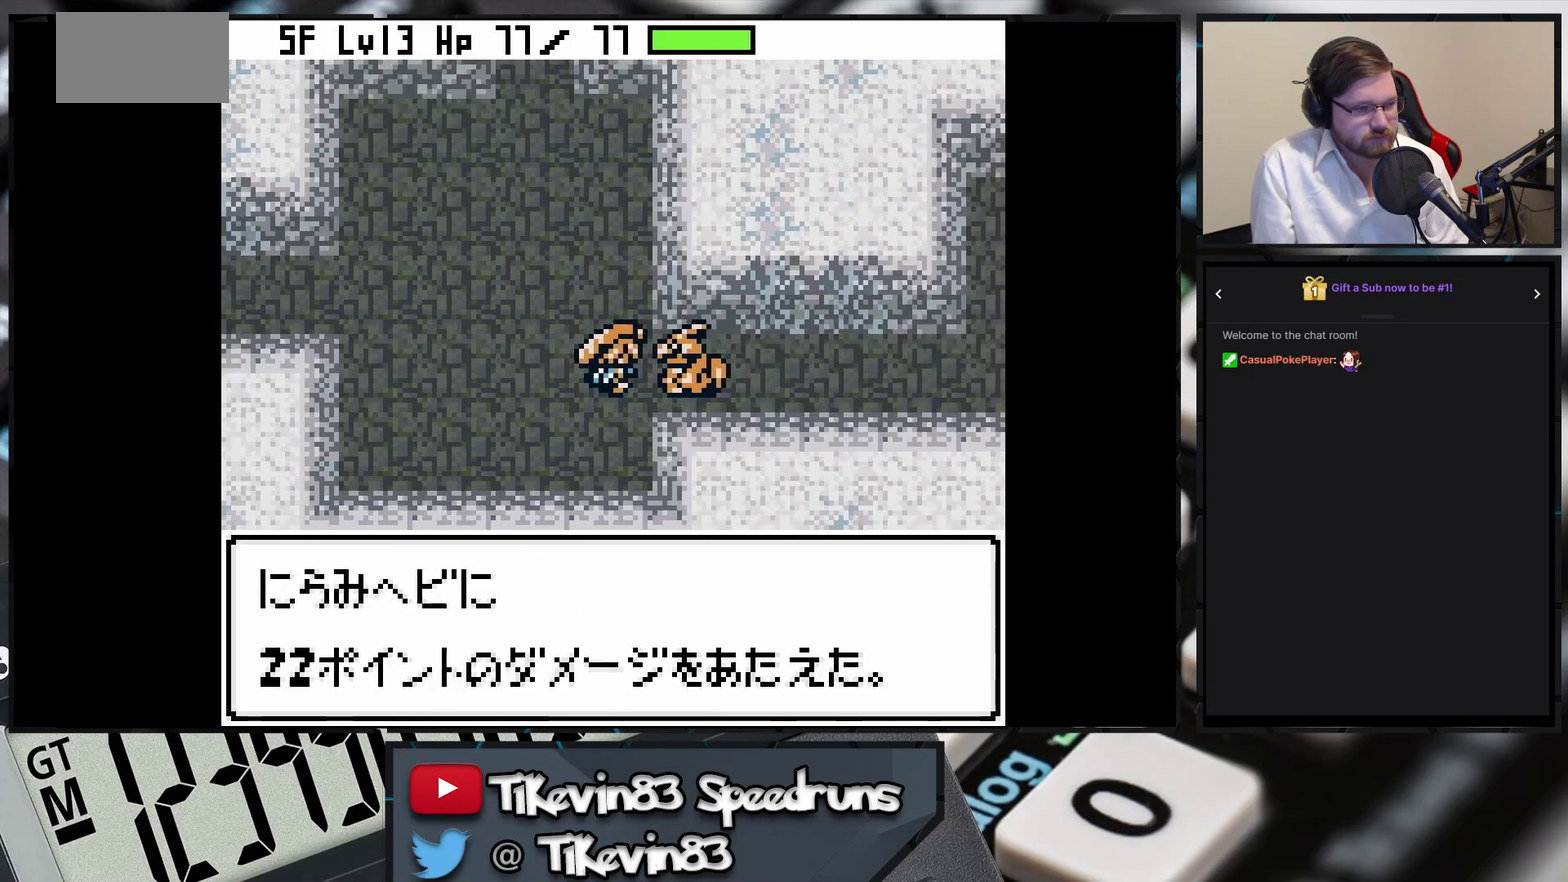
{"buttons": [], "events": []}
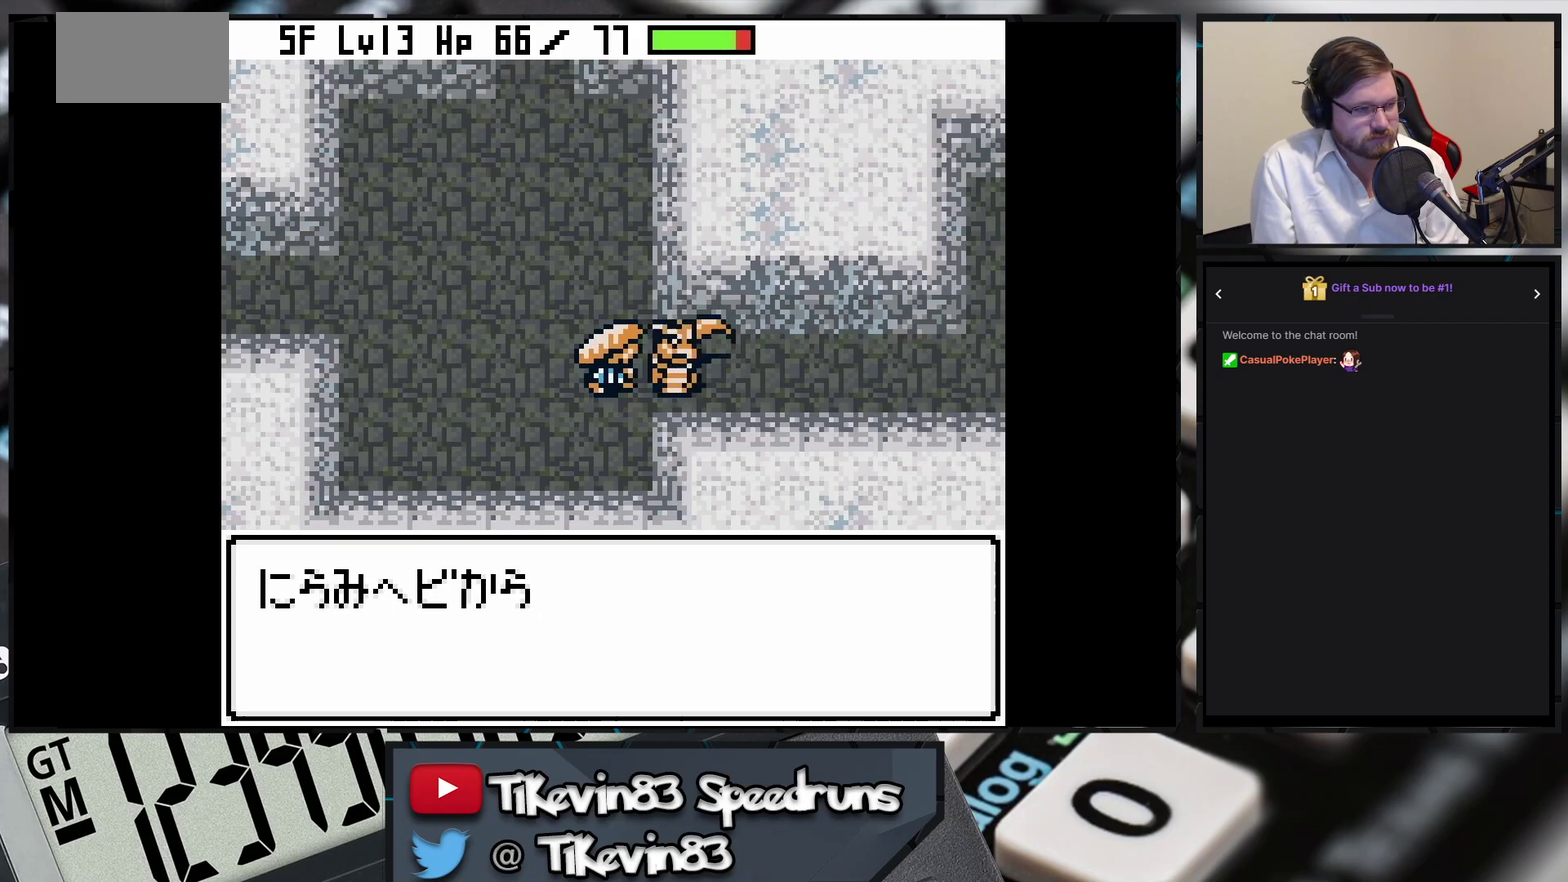
{"buttons": ["B", "DPAD_RIGHT"], "events": [[367, "B", "down"], [367, "DPAD_RIGHT", "down"]]}
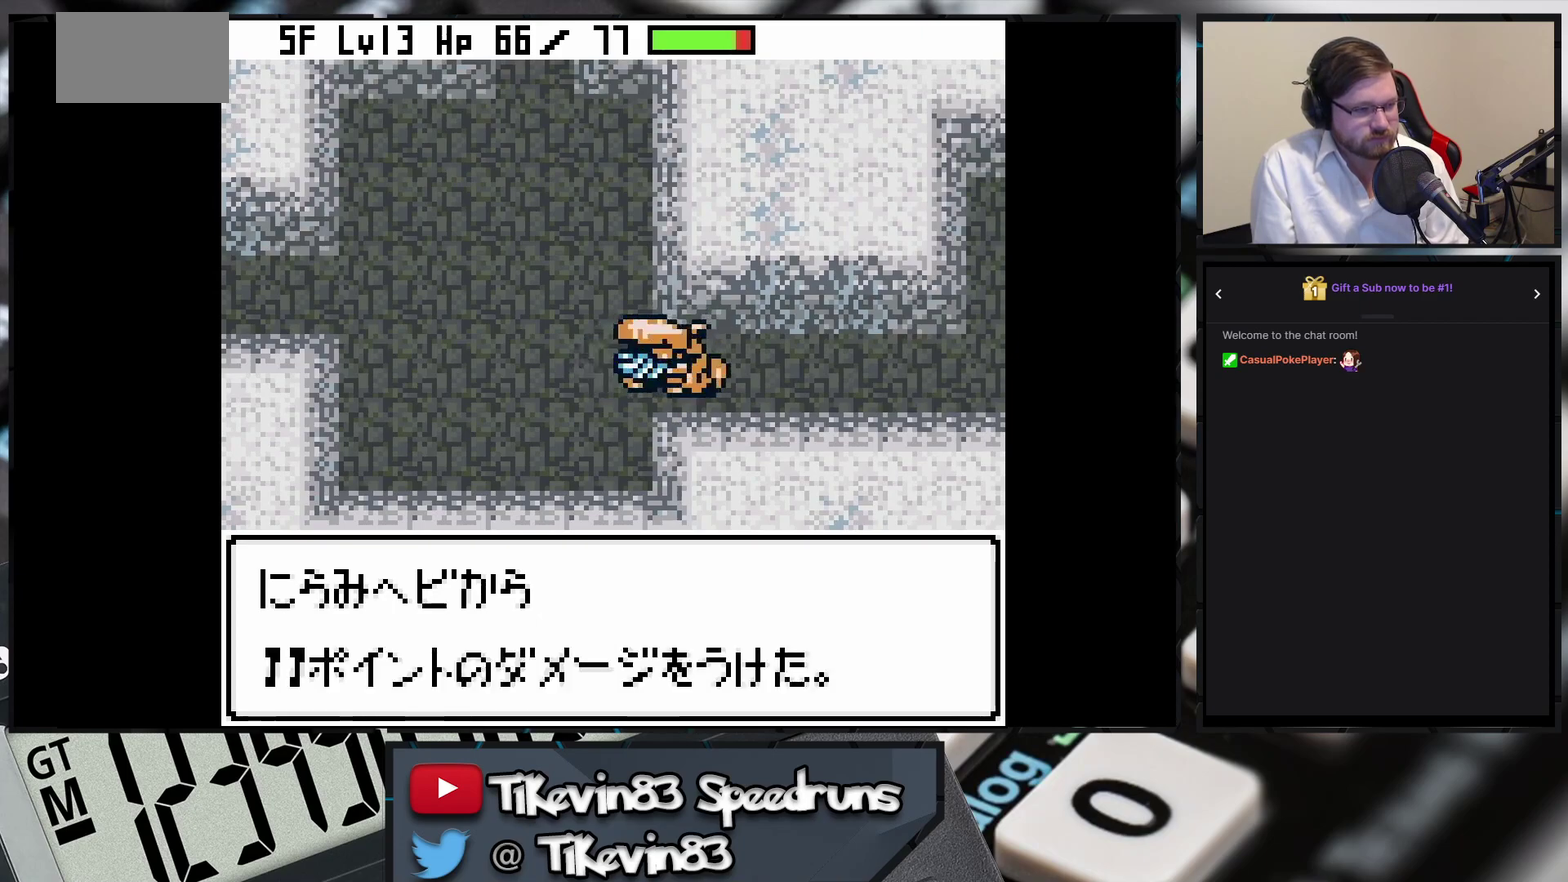
{"buttons": ["B", "DPAD_RIGHT"], "events": []}
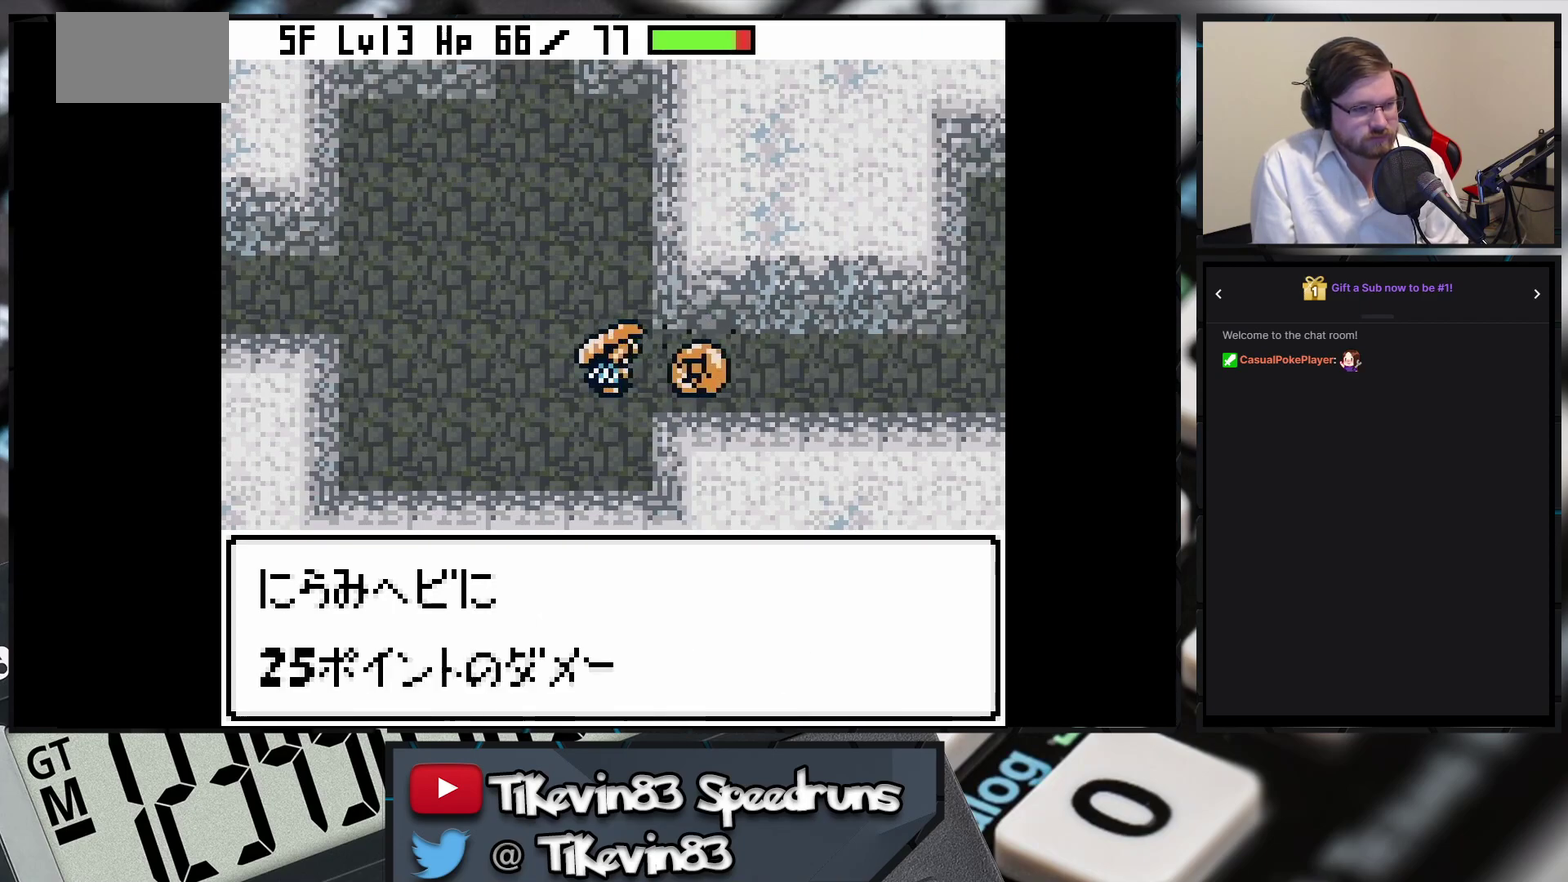
{"buttons": ["B", "DPAD_RIGHT"], "events": []}
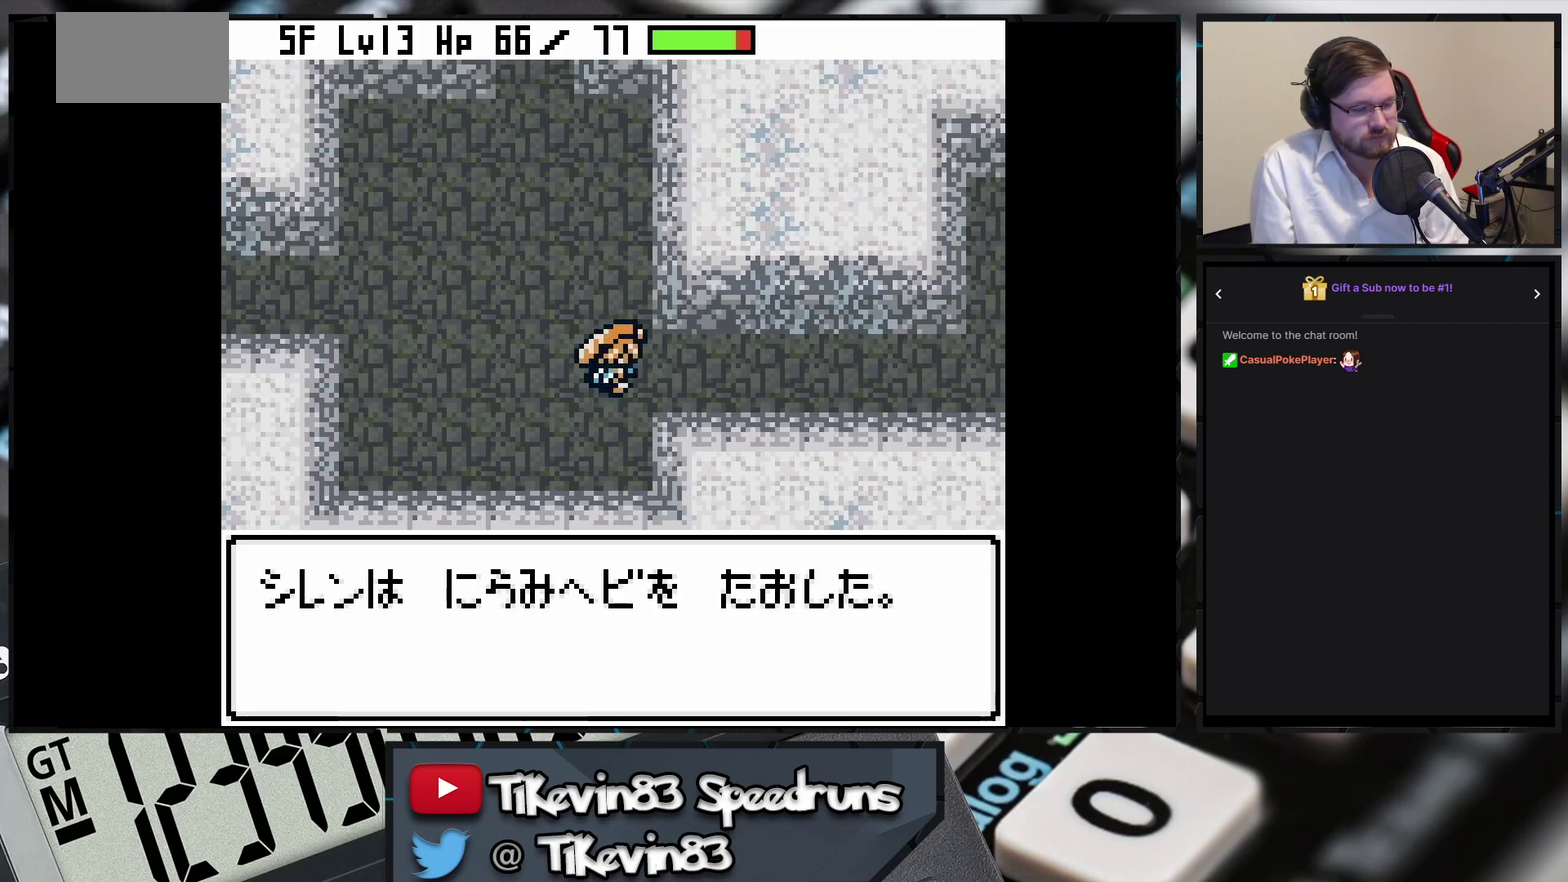
{"buttons": ["B", "DPAD_RIGHT"], "events": []}
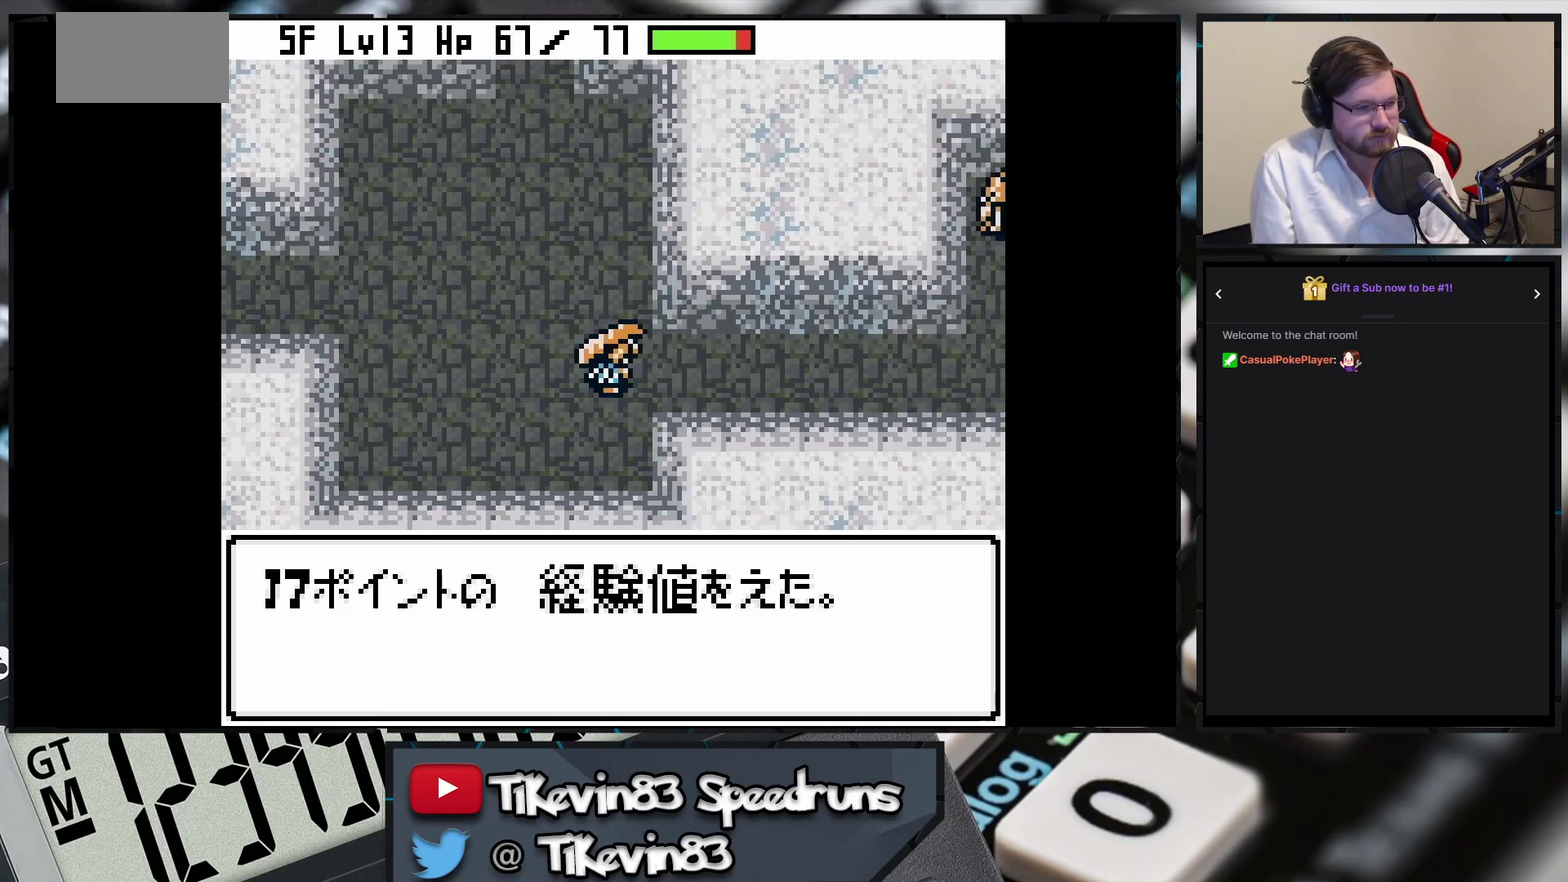
{"buttons": ["B", "DPAD_RIGHT"], "events": [[250, "B", "up"], [250, "DPAD_RIGHT", "up"], [333, "B", "down"], [333, "DPAD_RIGHT", "down"]]}
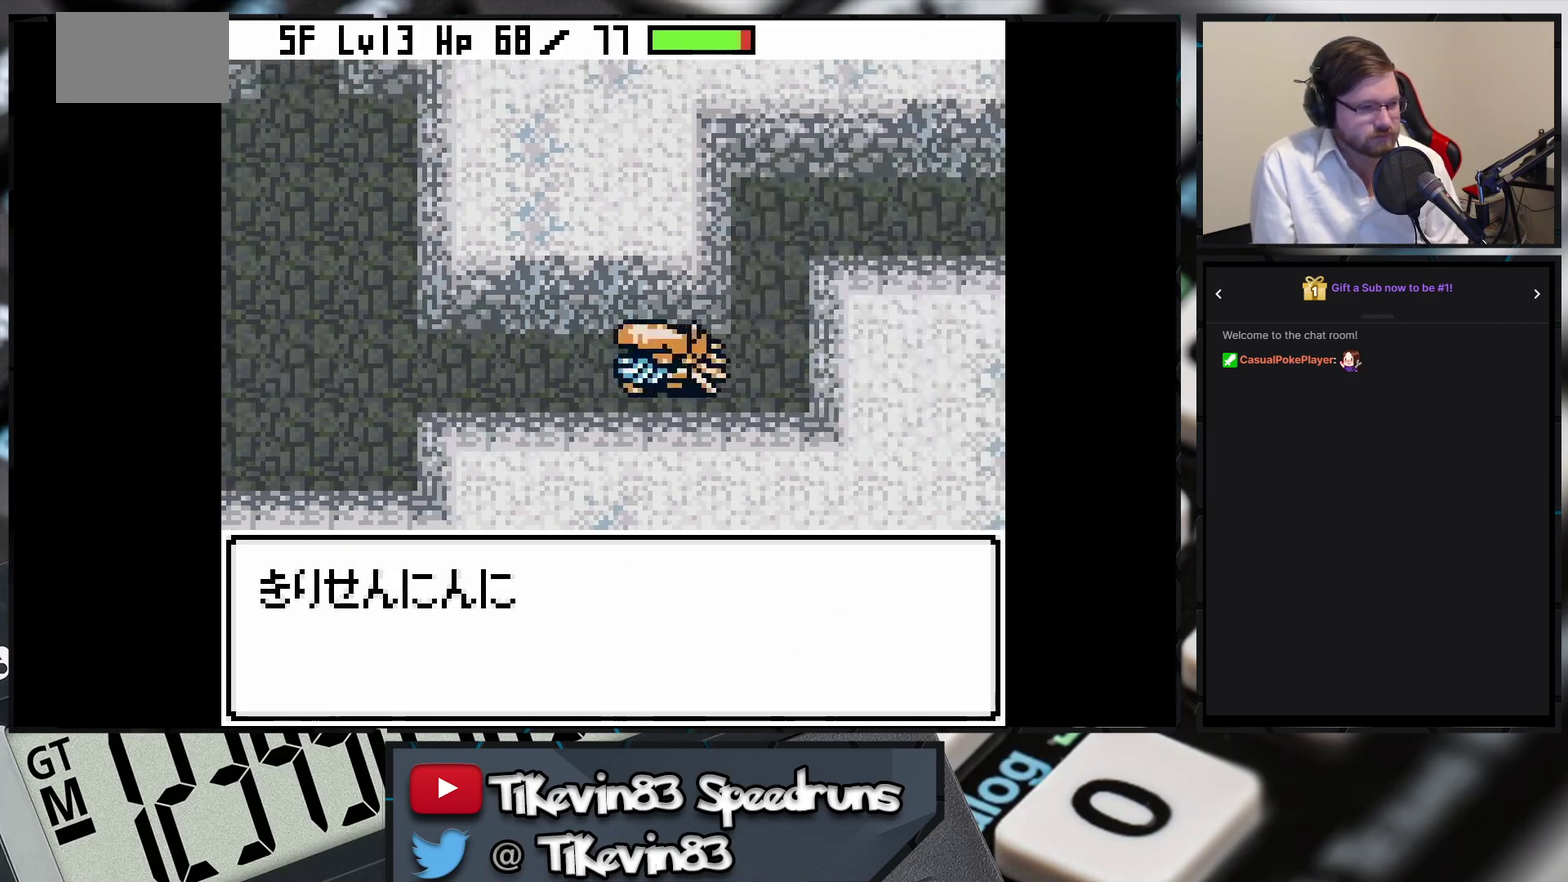
{"buttons": ["B", "DPAD_RIGHT"], "events": []}
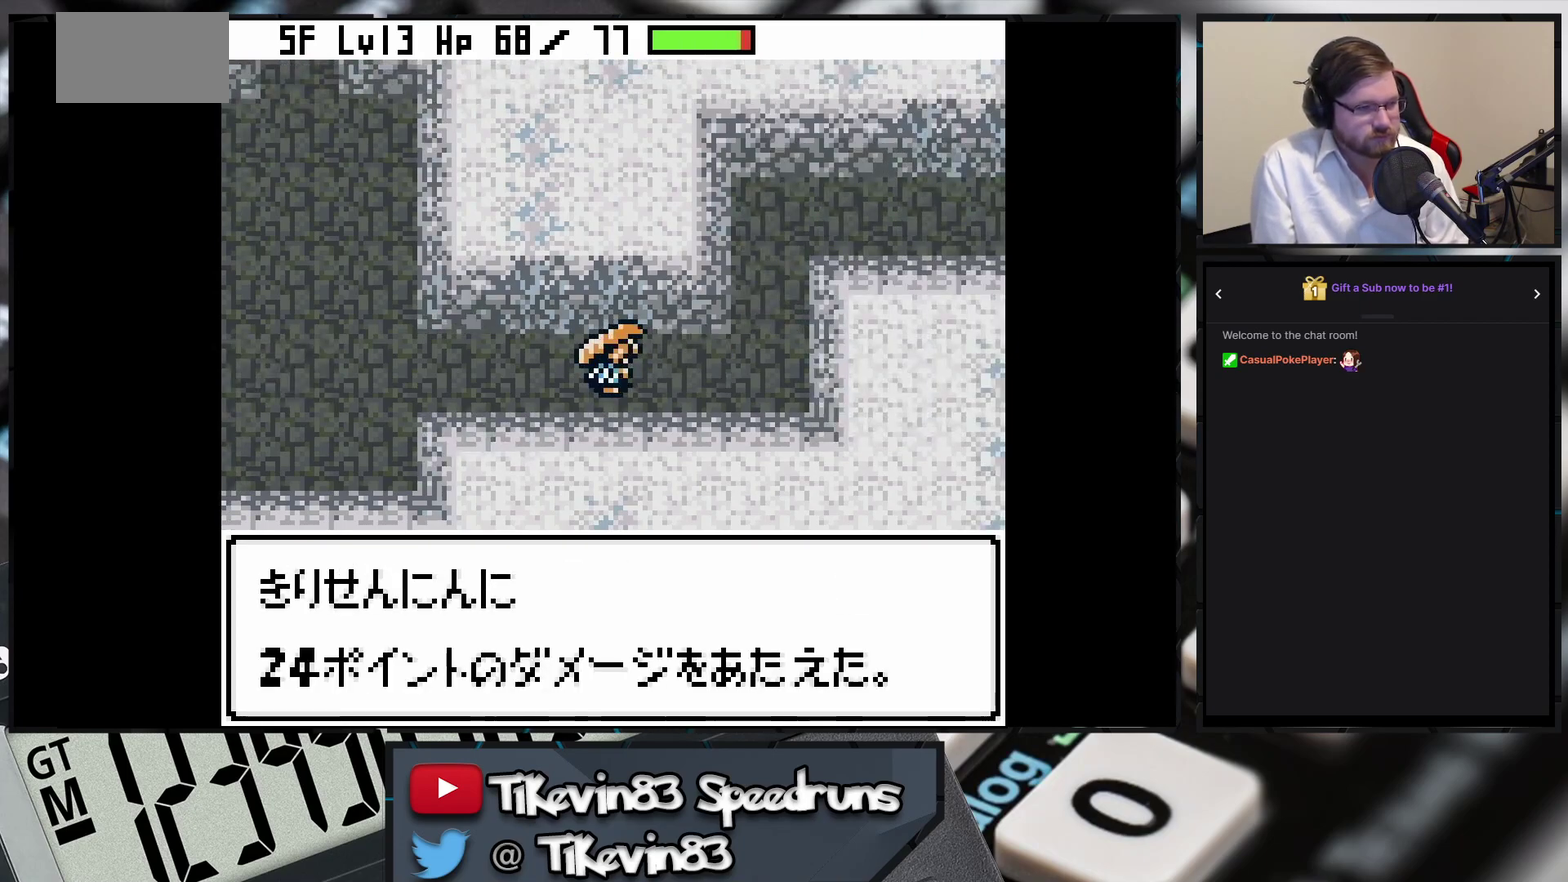
{"buttons": ["B", "DPAD_RIGHT"], "events": []}
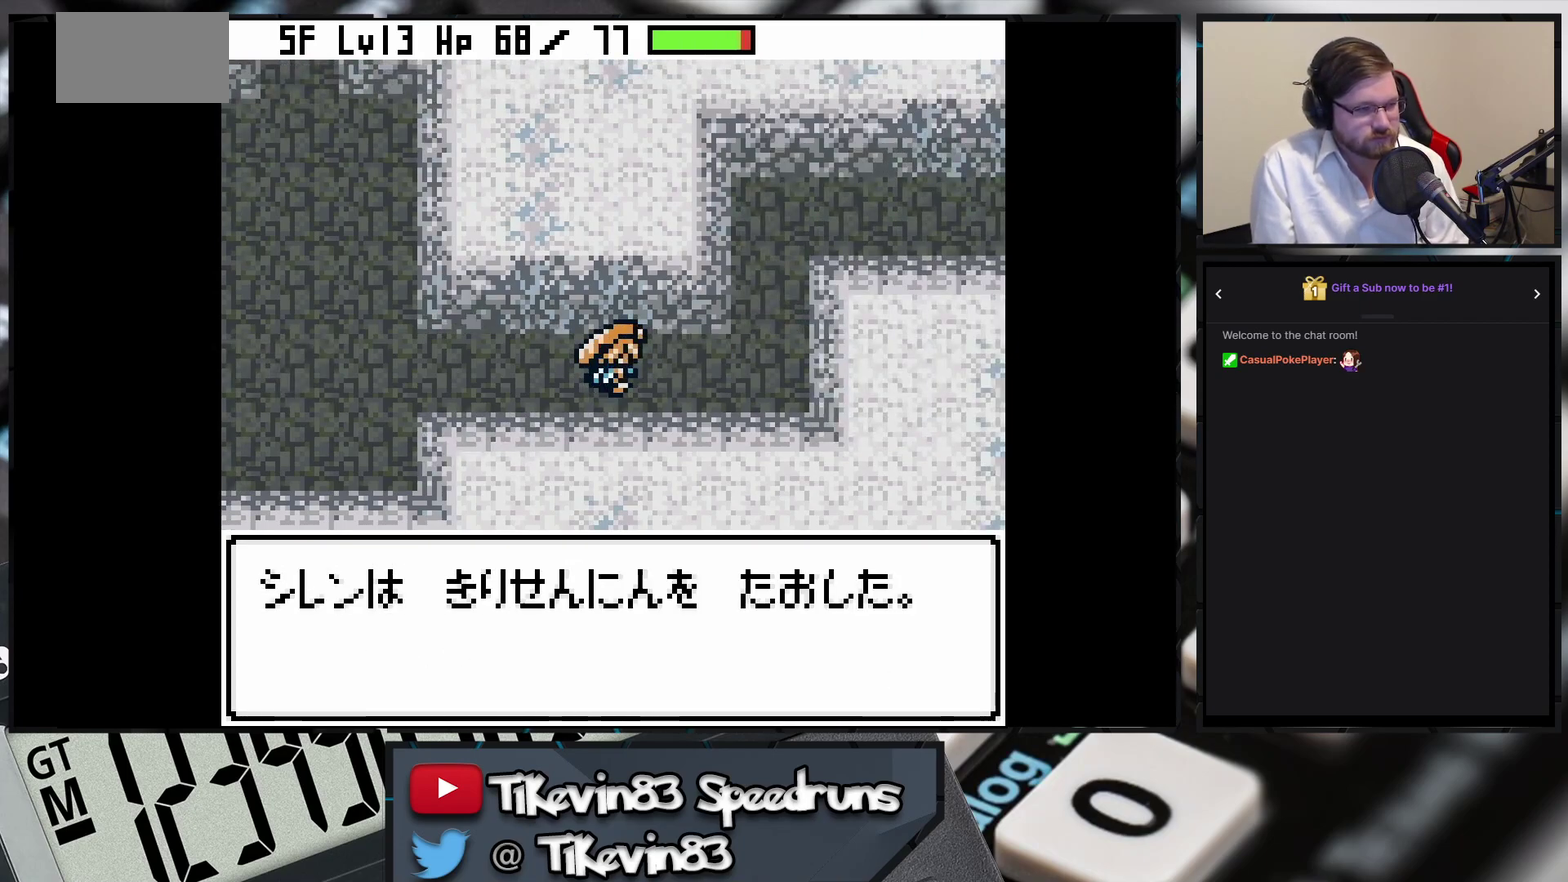
{"buttons": ["B", "DPAD_RIGHT"], "events": []}
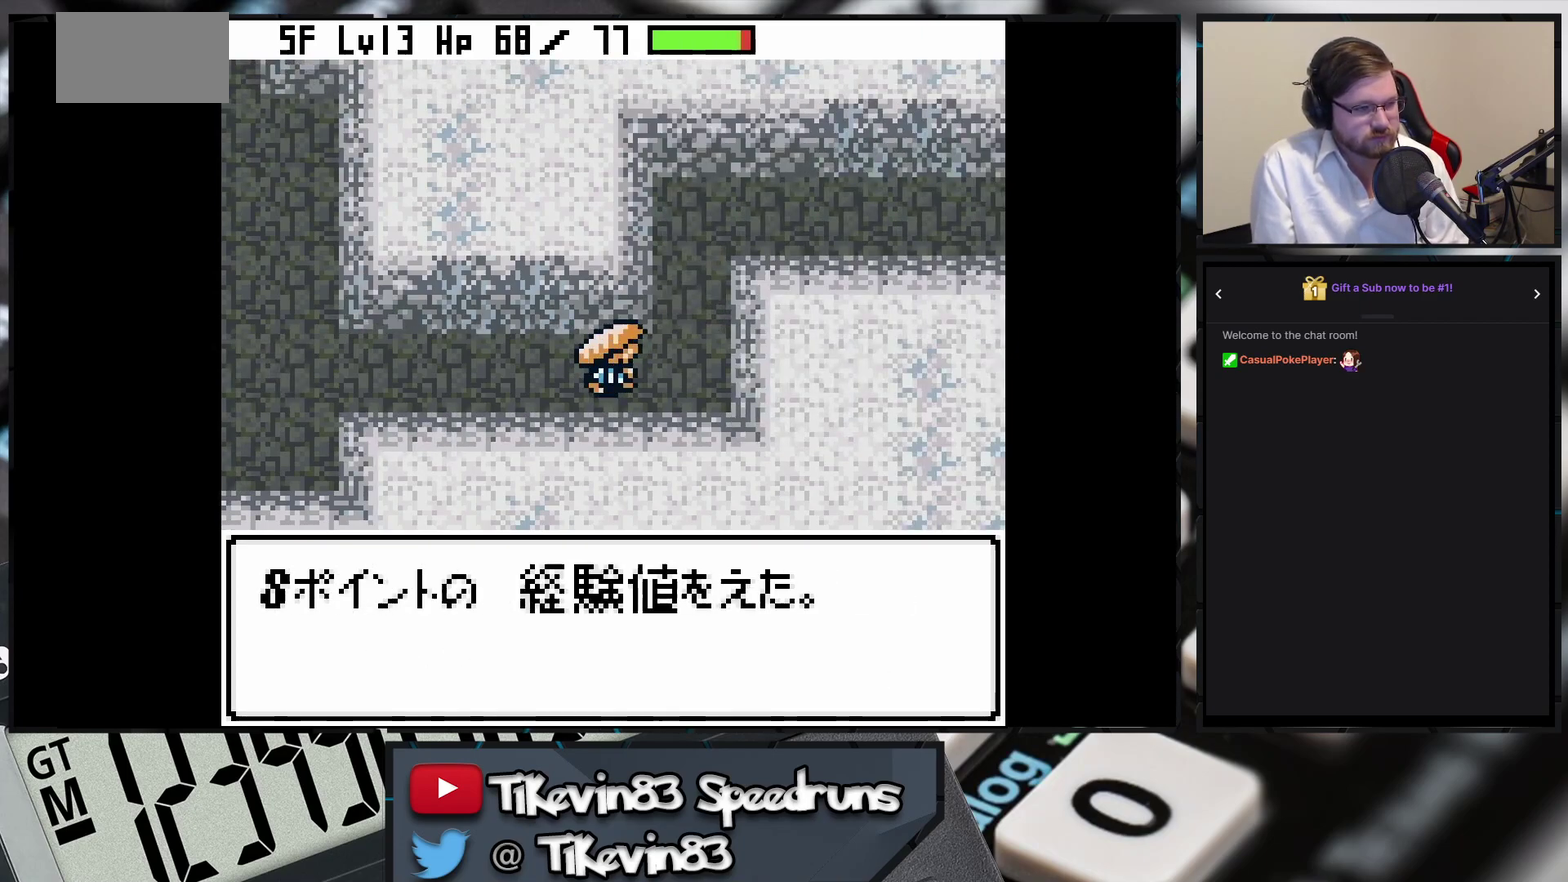
{"buttons": ["B", "DPAD_RIGHT"], "events": [[67, "DPAD_RIGHT", "up"], [67, "DPAD_UP", "down"], [283, "DPAD_RIGHT", "down"], [283, "DPAD_UP", "up"]]}
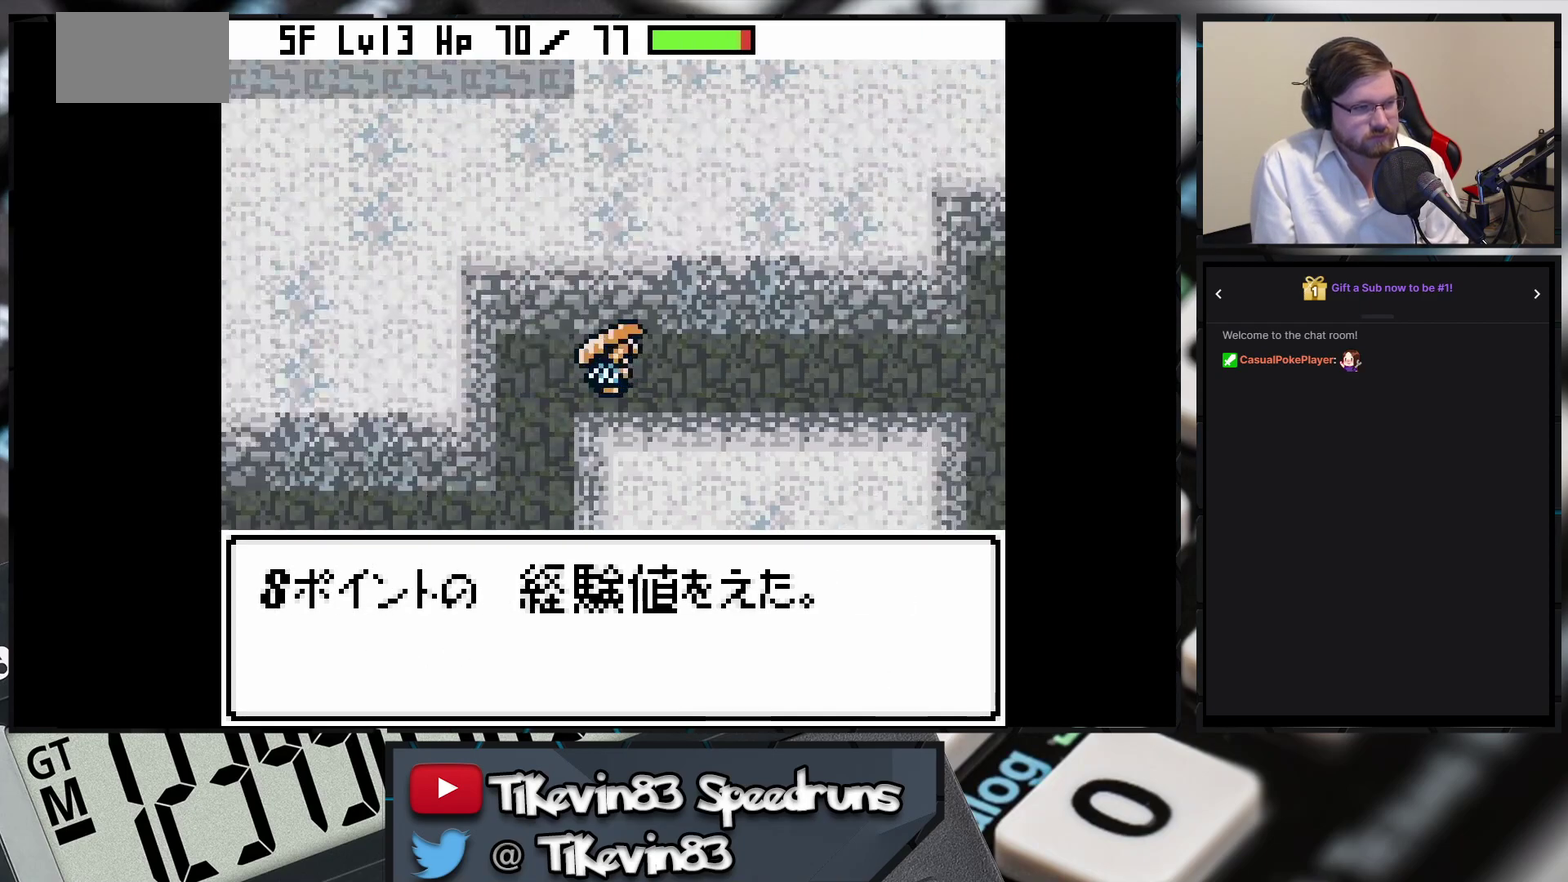
{"buttons": ["B", "DPAD_UP"], "events": [[333, "DPAD_UP", "down"], [433, "DPAD_RIGHT", "up"]]}
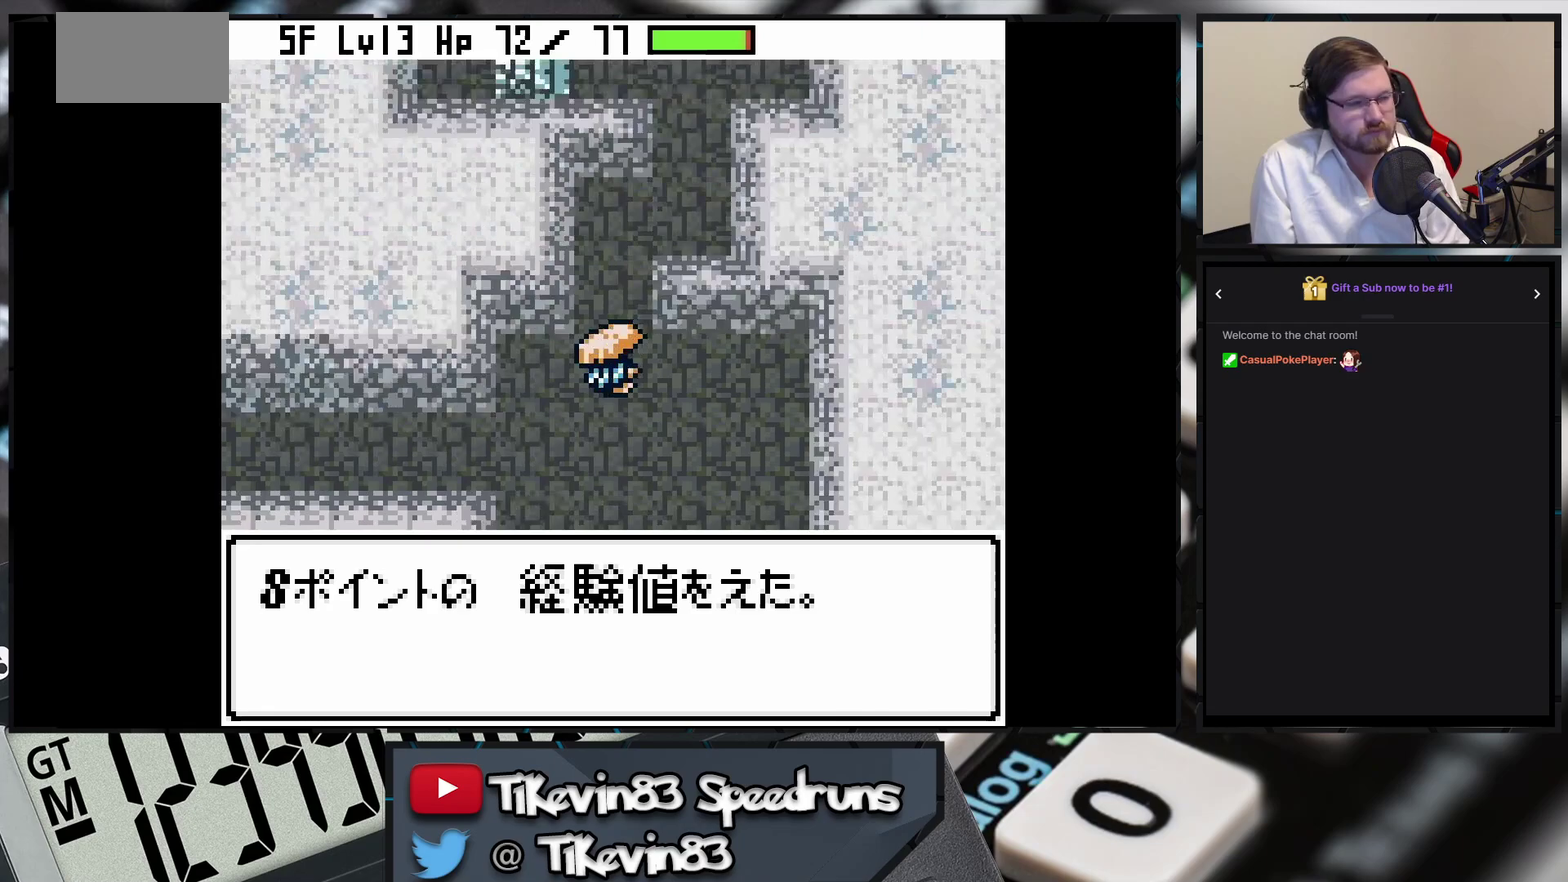
{"buttons": ["B", "DPAD_UP"], "events": [[100, "DPAD_UP", "up"], [150, "DPAD_RIGHT", "down"], [267, "DPAD_RIGHT", "up"], [267, "DPAD_UP", "down"]]}
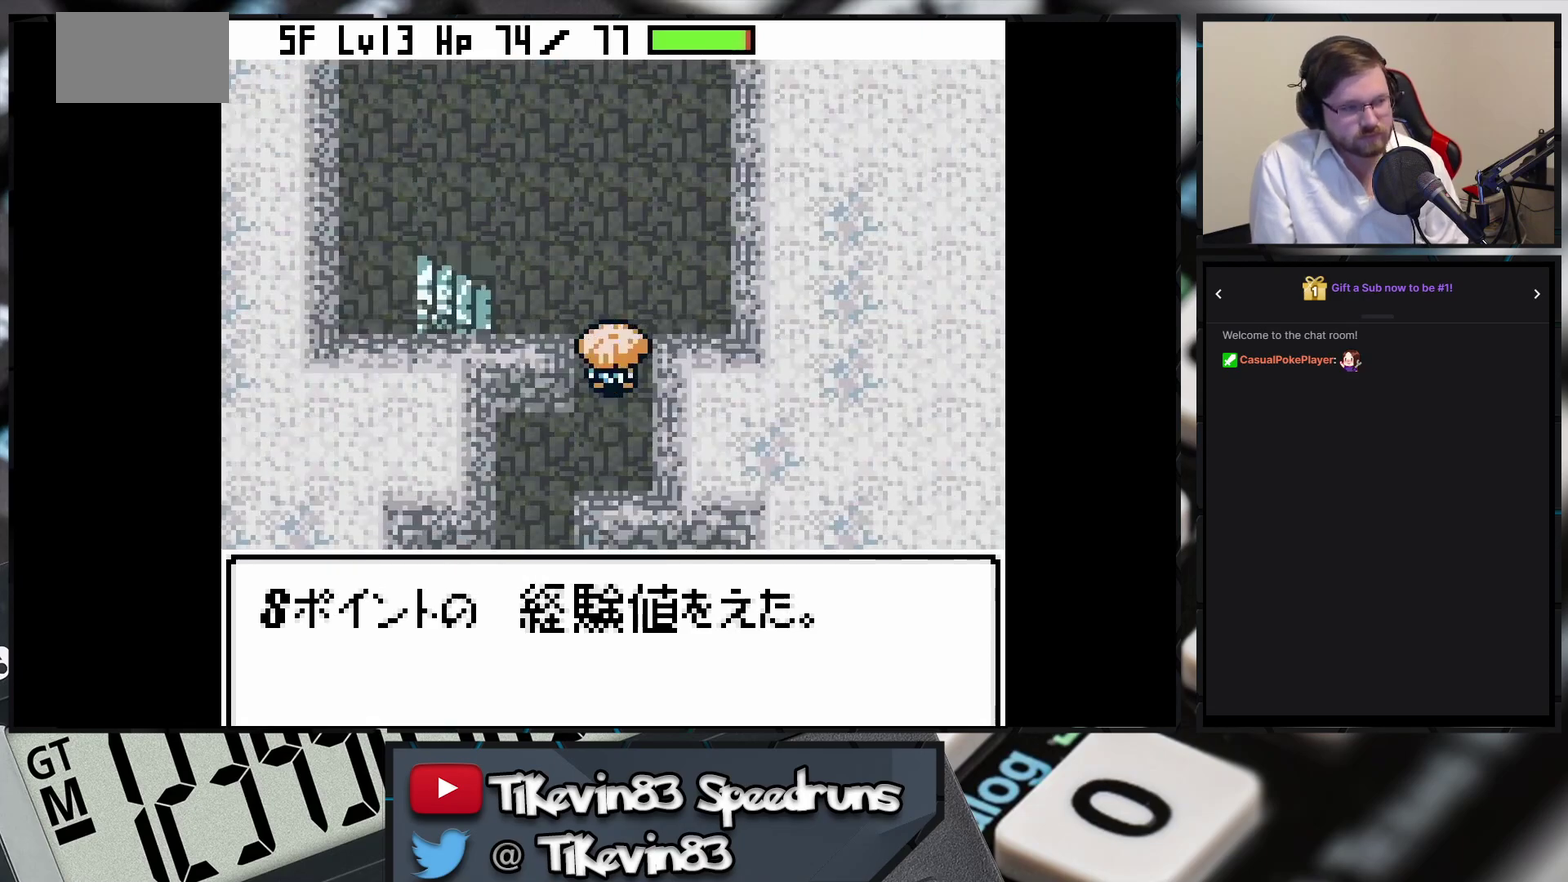
{"buttons": [], "events": [[50, "DPAD_LEFT", "down"], [50, "DPAD_UP", "up"], [383, "B", "up"], [383, "DPAD_LEFT", "up"]]}